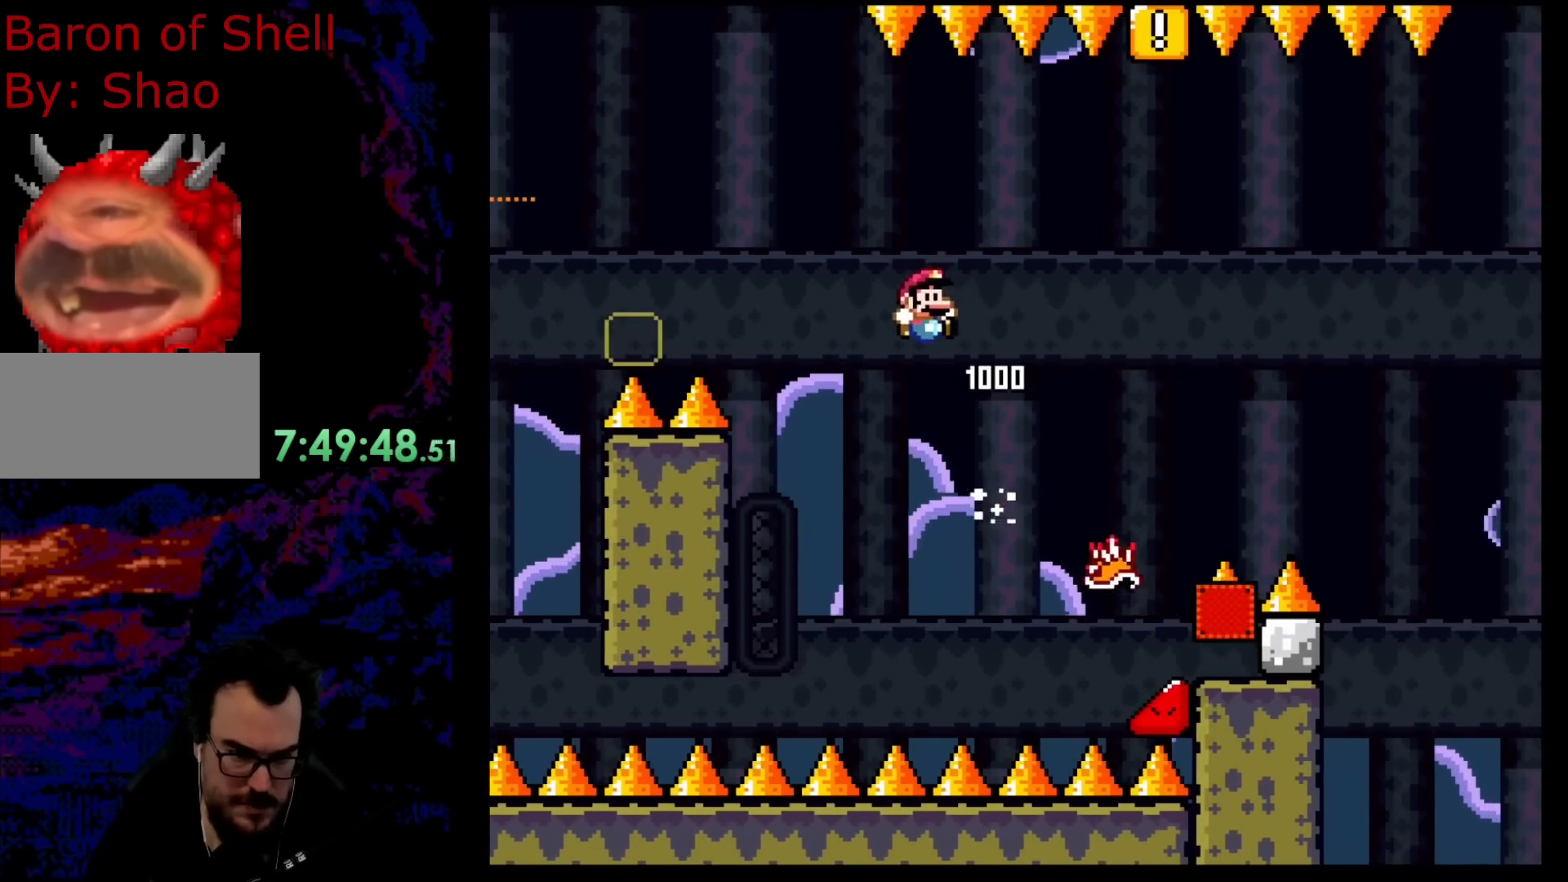
Gameplay with a controller (Nintendo layout); each line is a JSON object with the inputs held at the frame after it. "events" lists button and stick changes between this image and that frame as [ms after this image, input, new state], when the widget could be followed in between. Not read: L3 R3.
{"buttons": ["A", "X", "DPAD_RIGHT"], "events": [[67, "A", "down"]]}
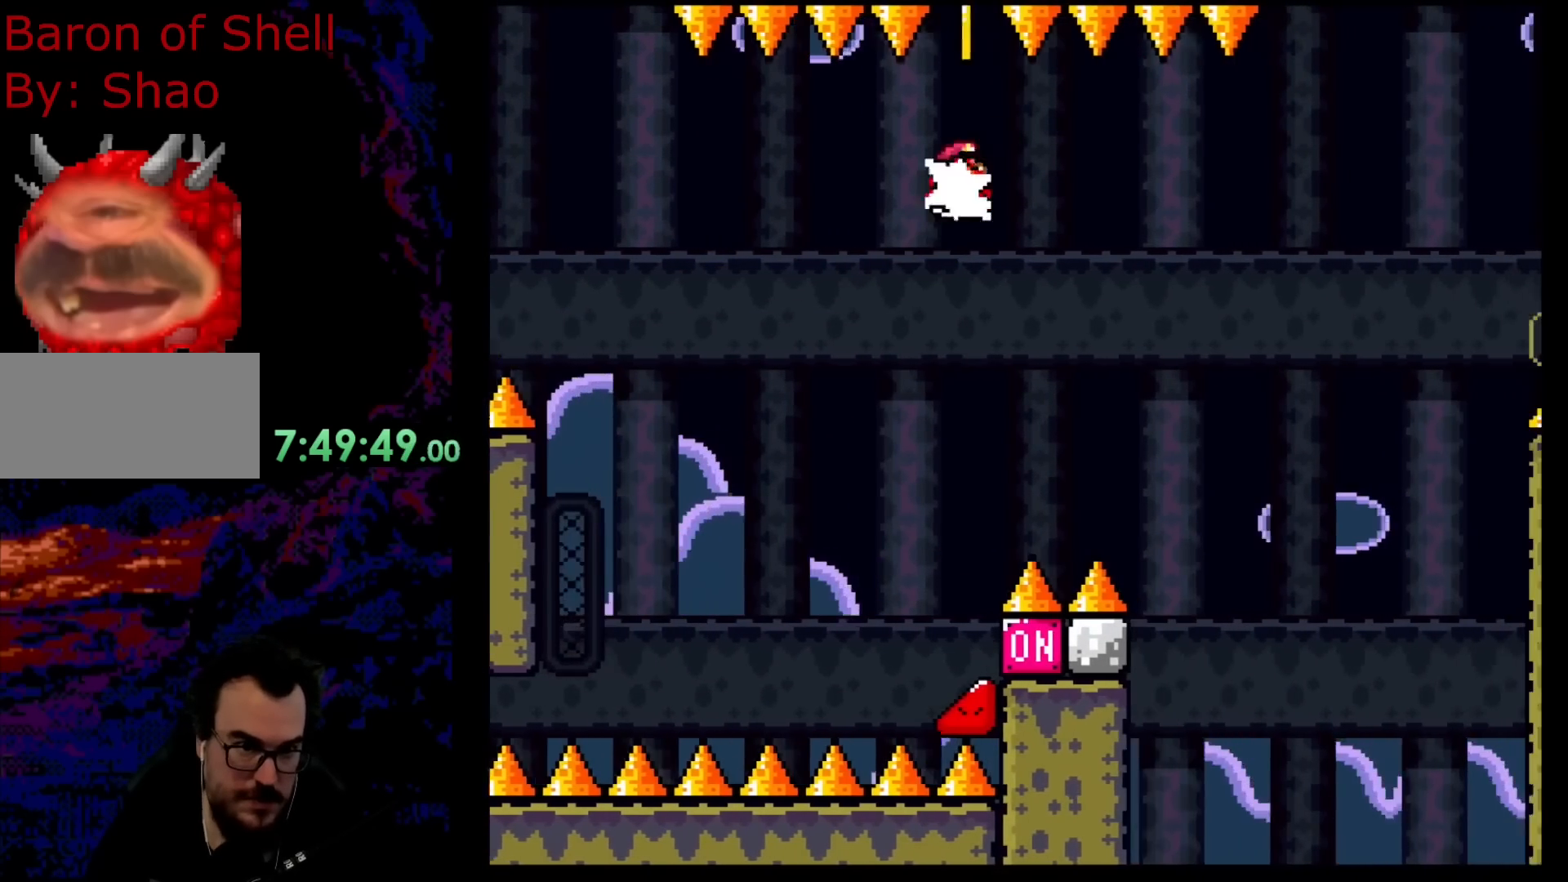
{"buttons": ["Y", "DPAD_RIGHT"], "events": [[33, "X", "up"], [50, "A", "up"], [83, "B", "down"], [133, "Y", "down"], [367, "B", "up"]]}
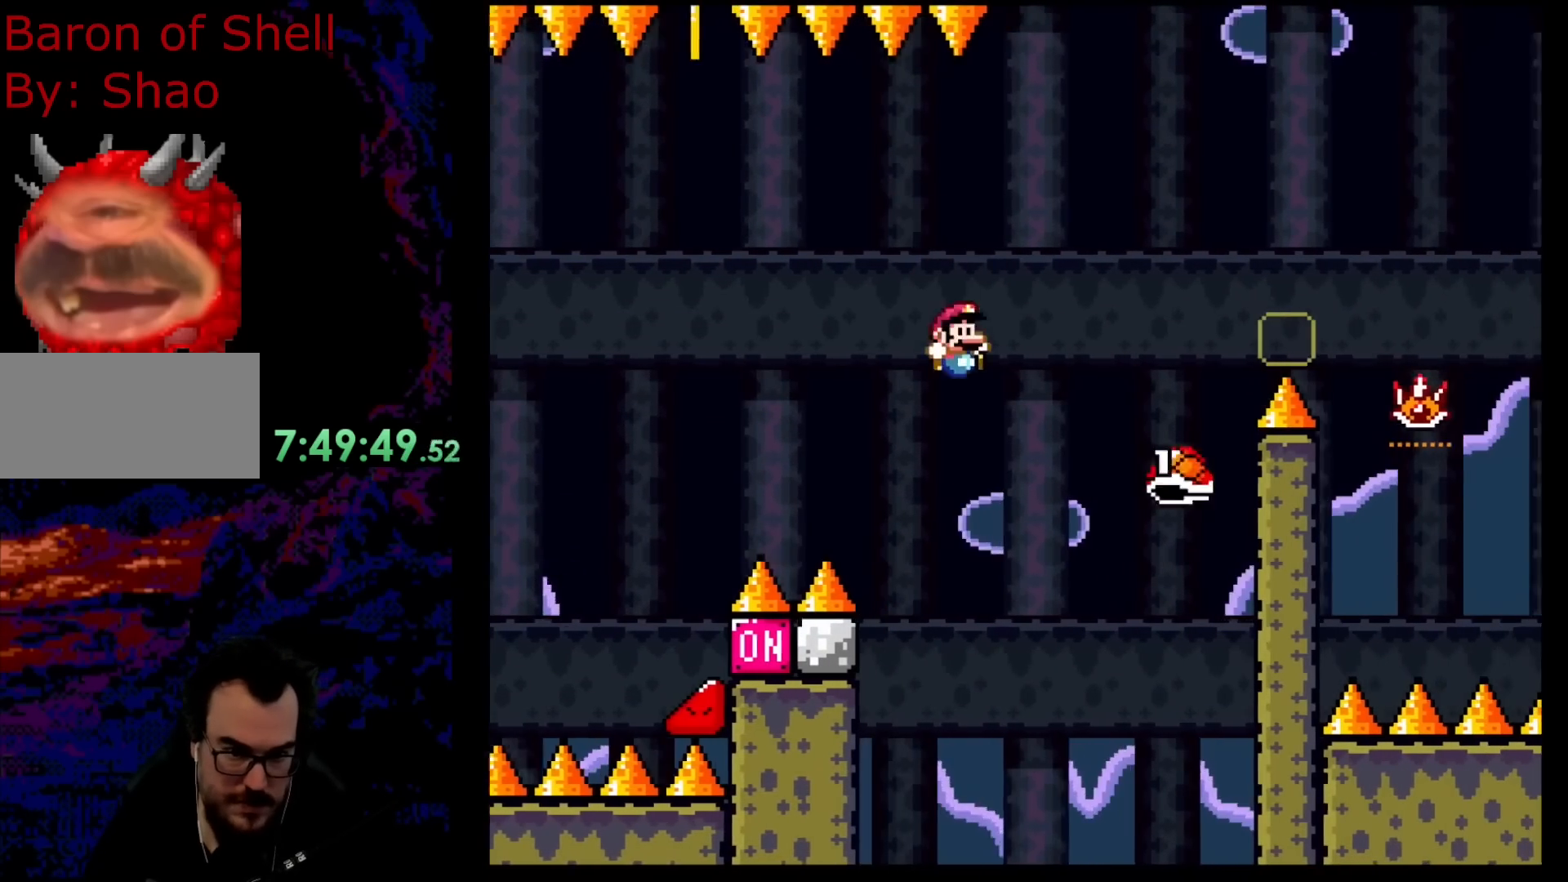
{"buttons": ["B", "Y", "DPAD_RIGHT"], "events": [[150, "B", "down"], [217, "DPAD_DOWN", "down"], [233, "DPAD_LEFT", "down"], [233, "DPAD_RIGHT", "up"], [267, "DPAD_LEFT", "up"], [267, "DPAD_RIGHT", "down"], [300, "DPAD_DOWN", "up"]]}
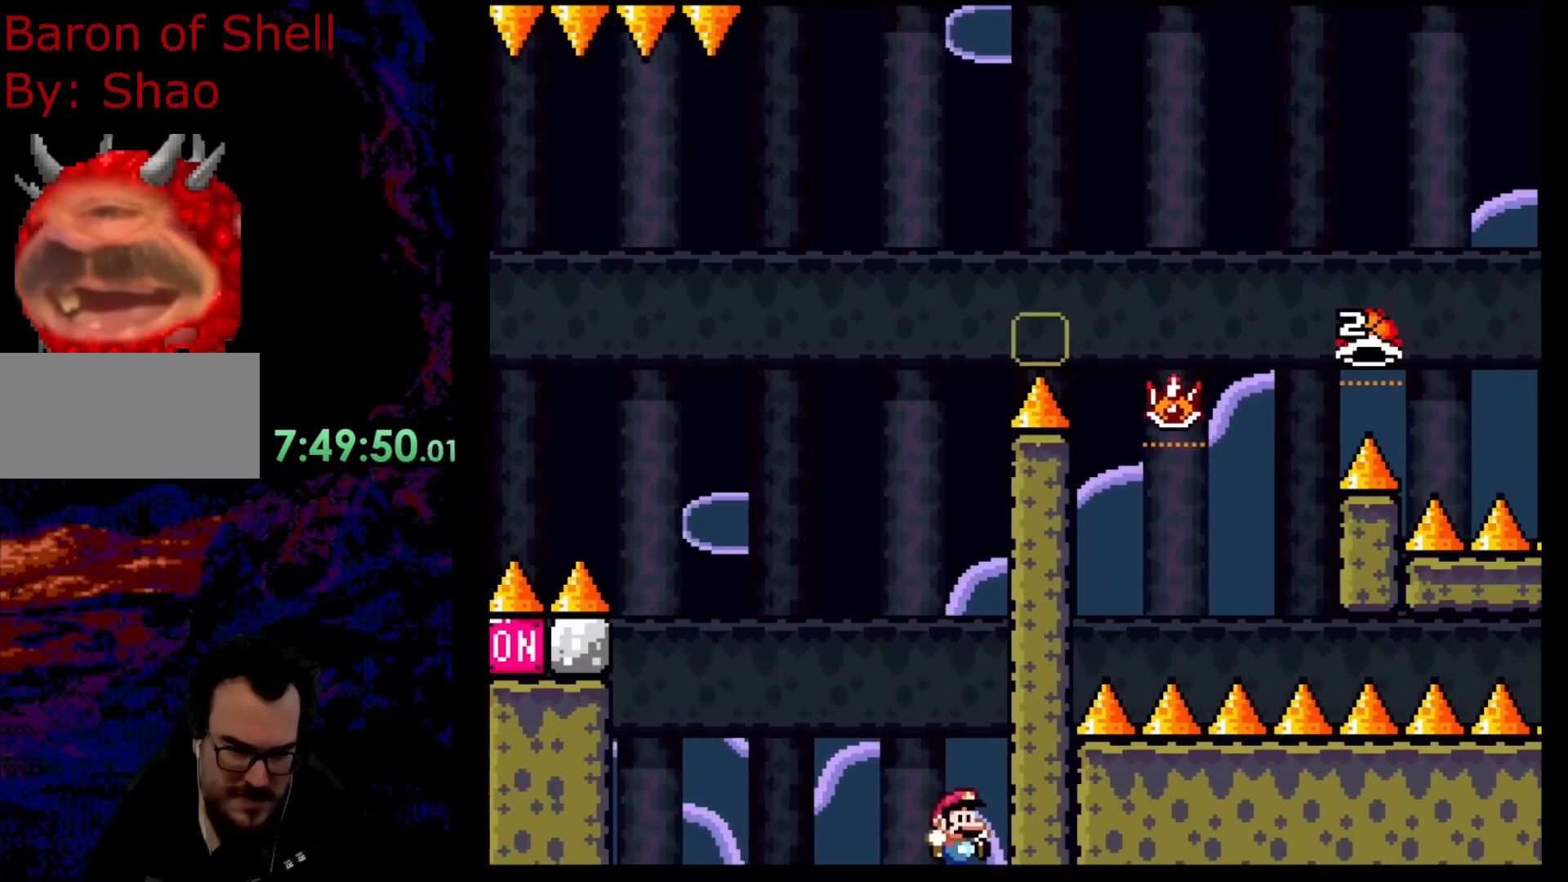
{"buttons": [], "events": [[117, "DPAD_RIGHT", "up"], [167, "B", "up"], [233, "Y", "up"], [383, "B", "down"], [500, "B", "up"]]}
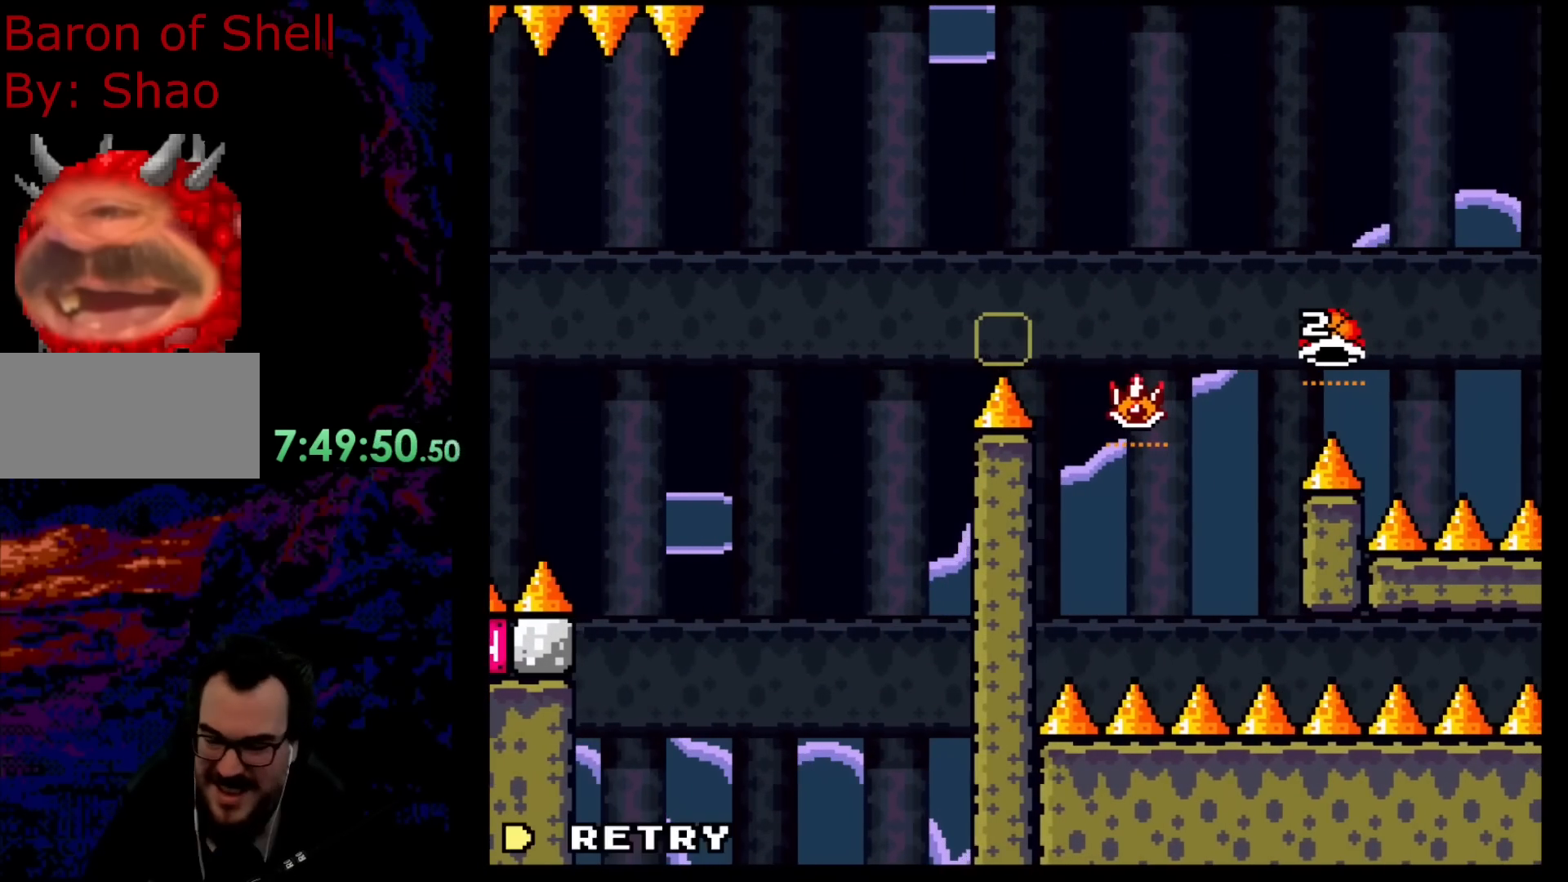
{"buttons": [], "events": [[133, "B", "down"], [283, "B", "up"], [367, "B", "down"], [500, "B", "up"]]}
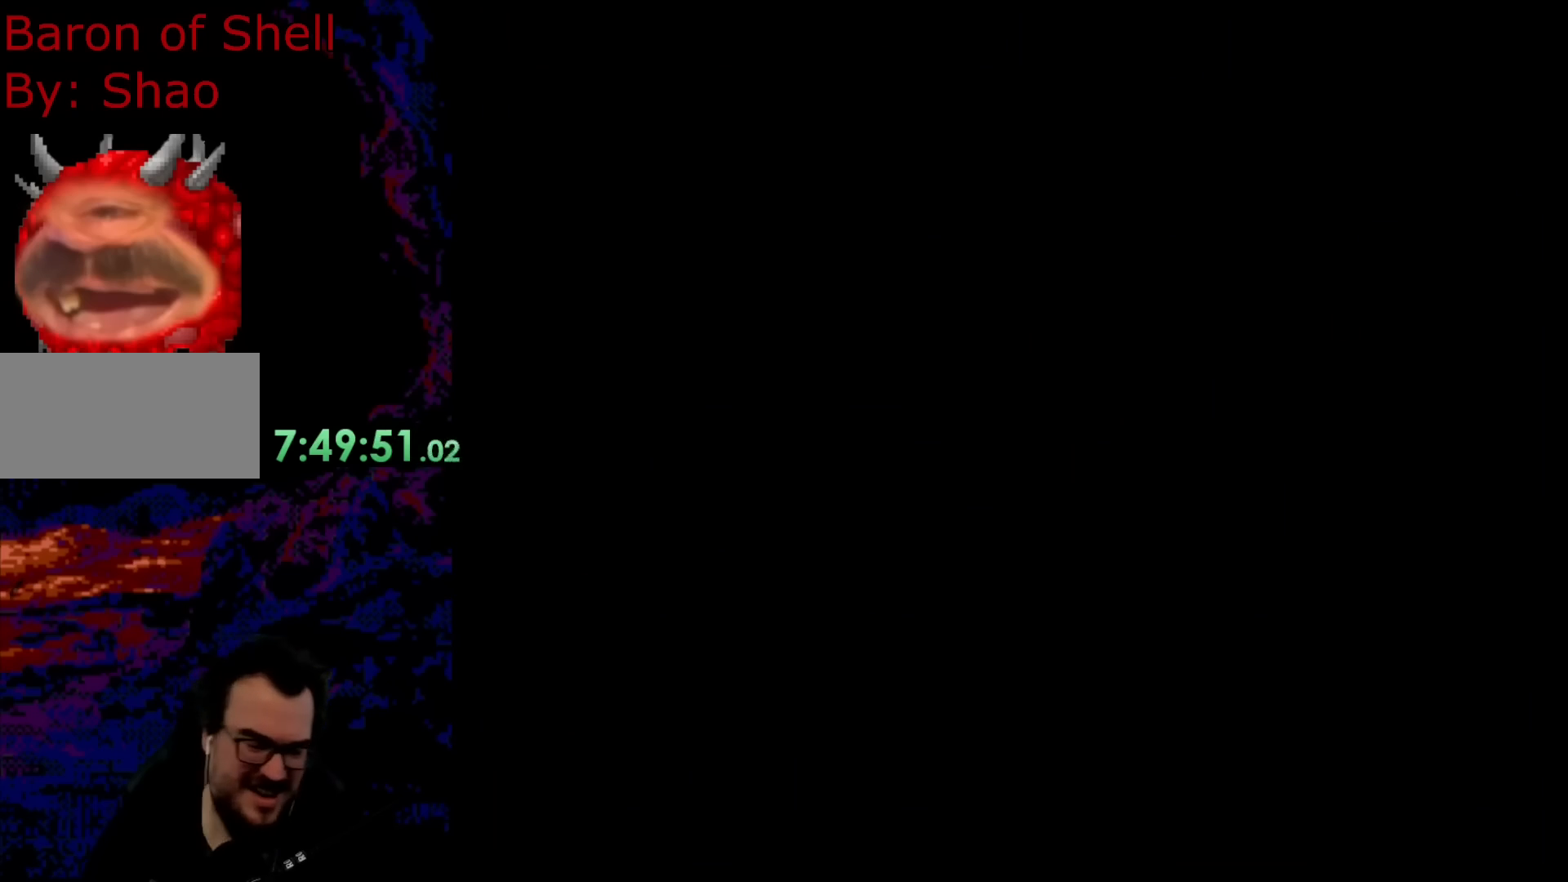
{"buttons": [], "events": [[233, "B", "down"], [250, "B", "up"]]}
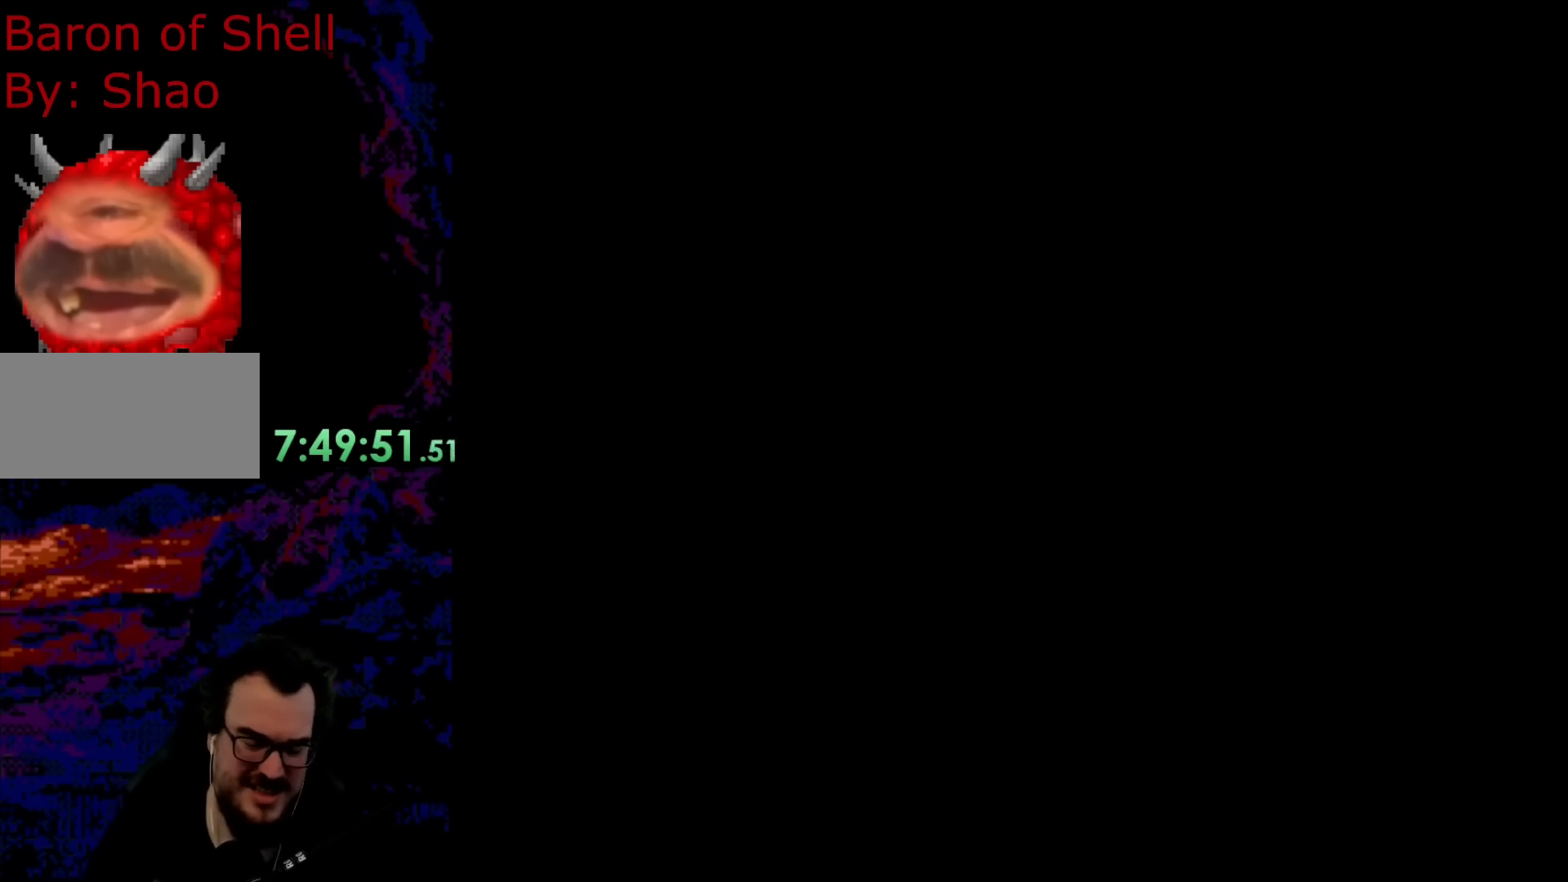
{"buttons": ["B", "DPAD_LEFT"], "events": [[67, "B", "down"], [450, "DPAD_LEFT", "down"]]}
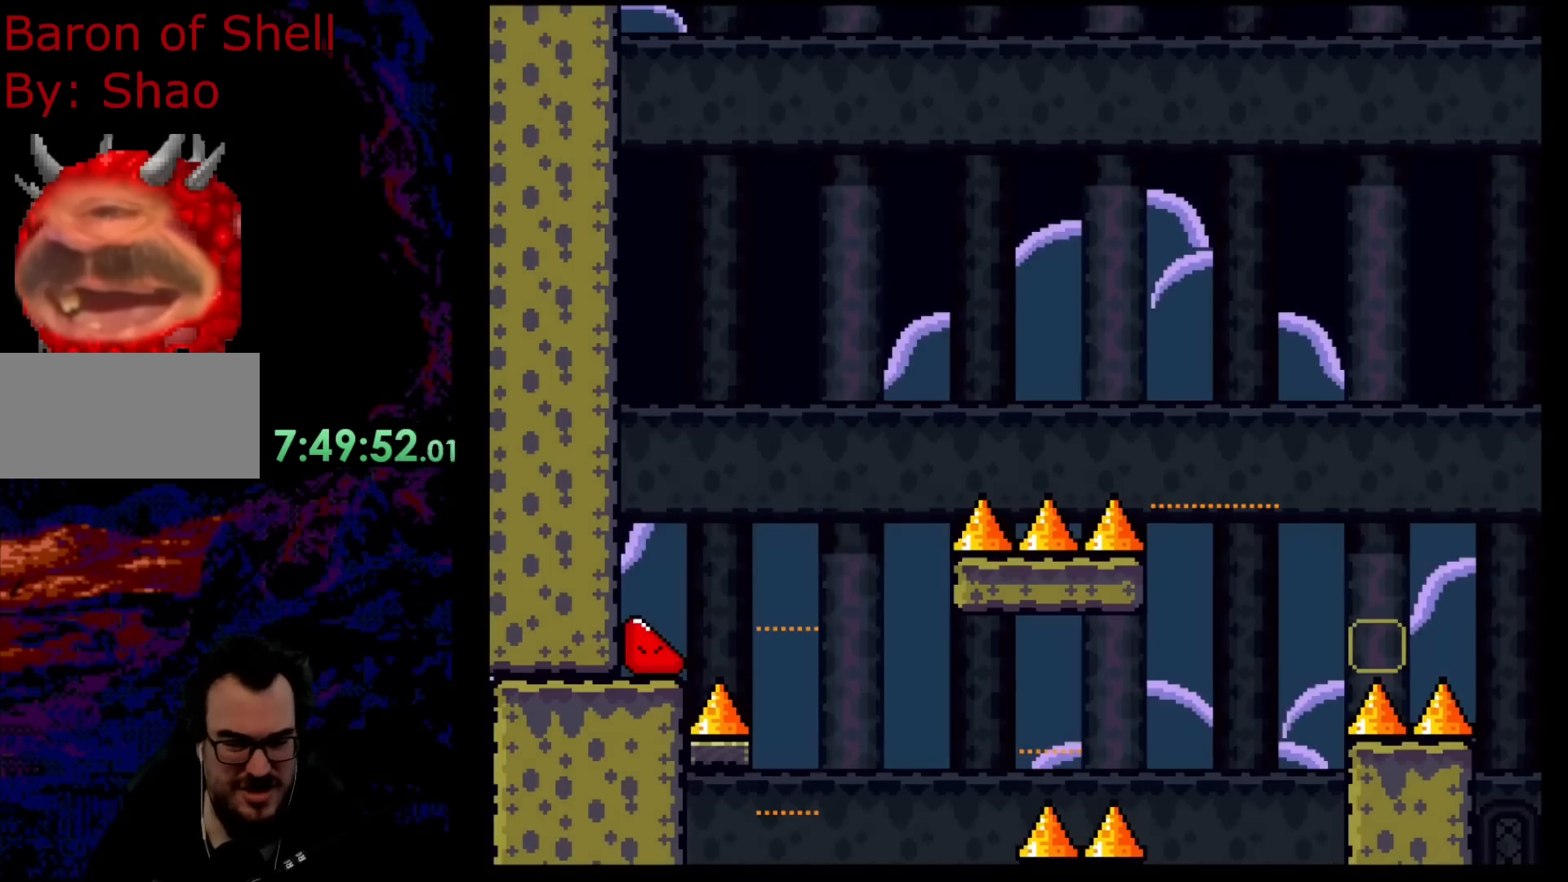
{"buttons": ["A", "B"], "events": [[267, "DPAD_LEFT", "up"], [267, "DPAD_RIGHT", "down"], [317, "A", "down"], [433, "DPAD_RIGHT", "up"]]}
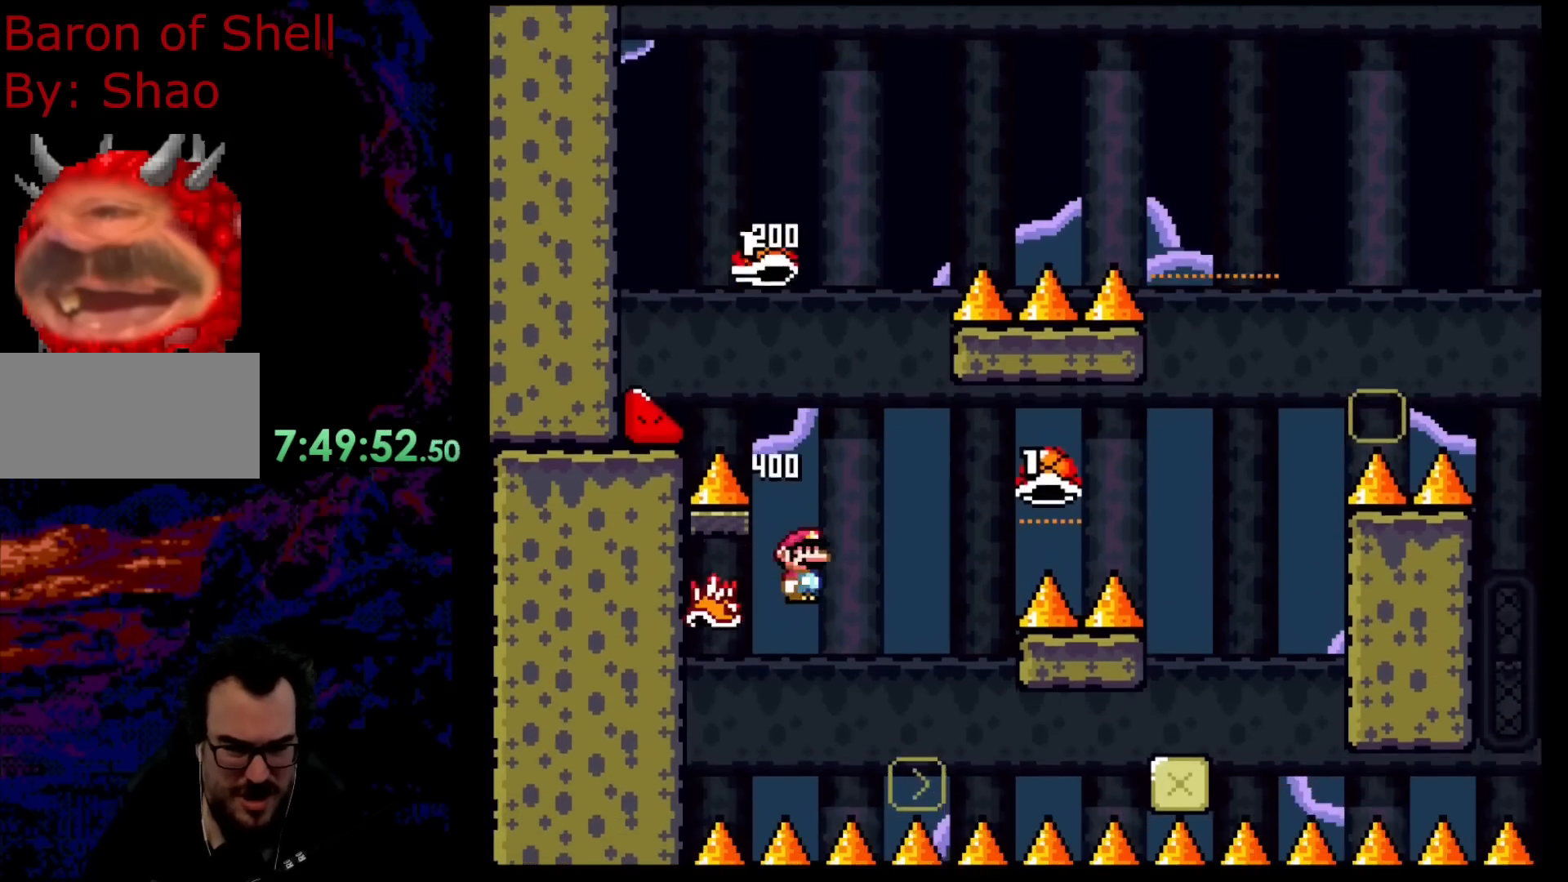
{"buttons": ["B", "Y", "DPAD_RIGHT"], "events": [[33, "DPAD_RIGHT", "down"], [83, "Y", "down"], [100, "A", "up"]]}
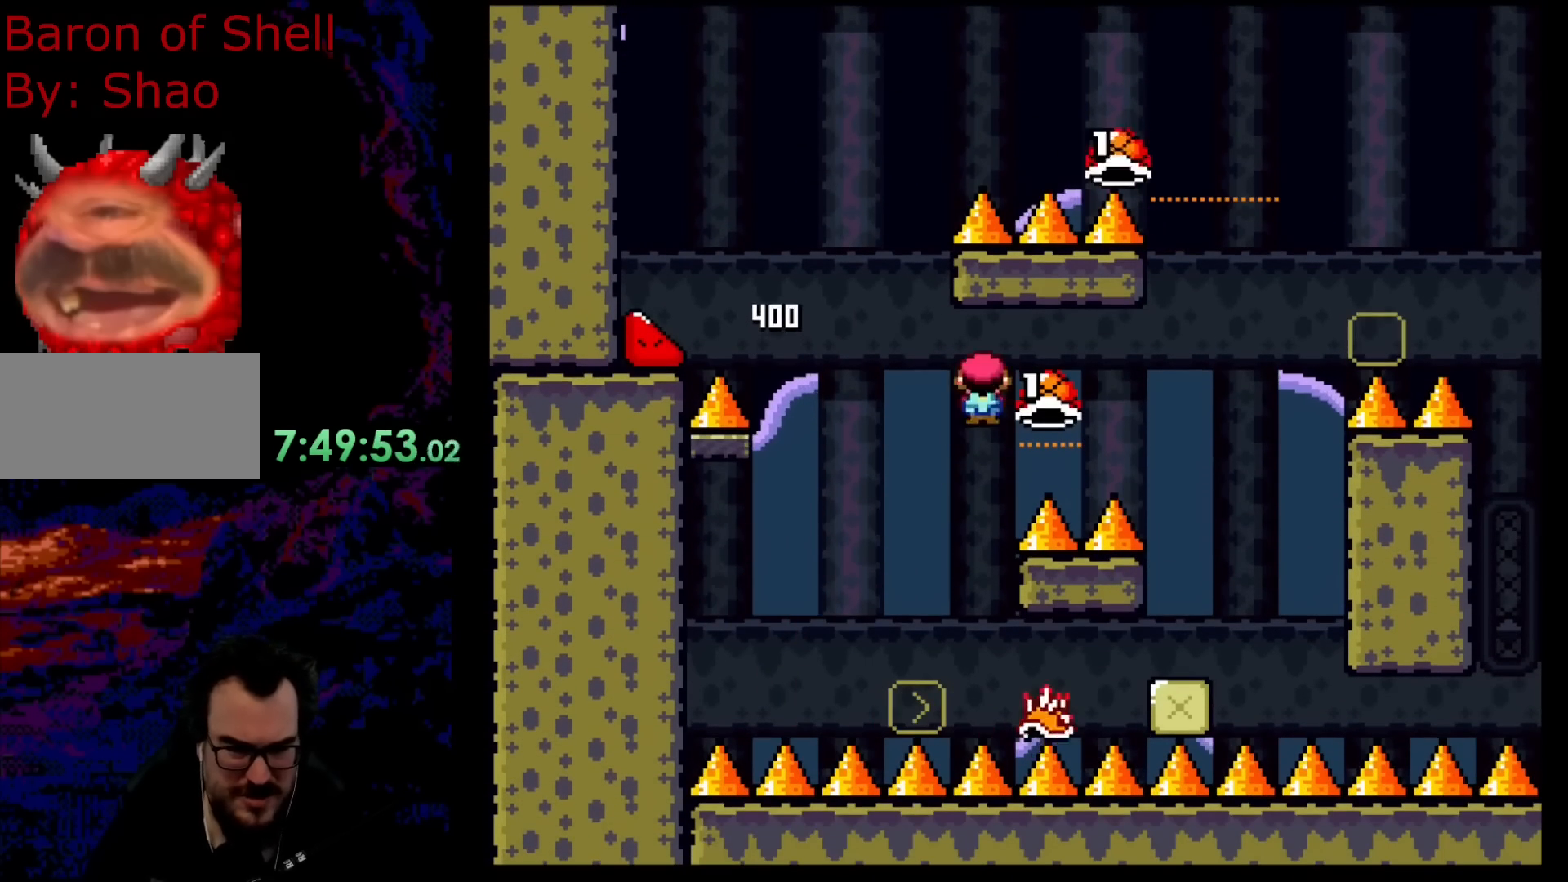
{"buttons": ["B", "Y", "DPAD_LEFT"], "events": [[83, "Y", "up"], [100, "B", "up"], [167, "B", "down"], [200, "Y", "down"], [467, "DPAD_DOWN", "down"], [483, "DPAD_DOWN", "up"], [483, "DPAD_LEFT", "down"], [483, "DPAD_RIGHT", "up"]]}
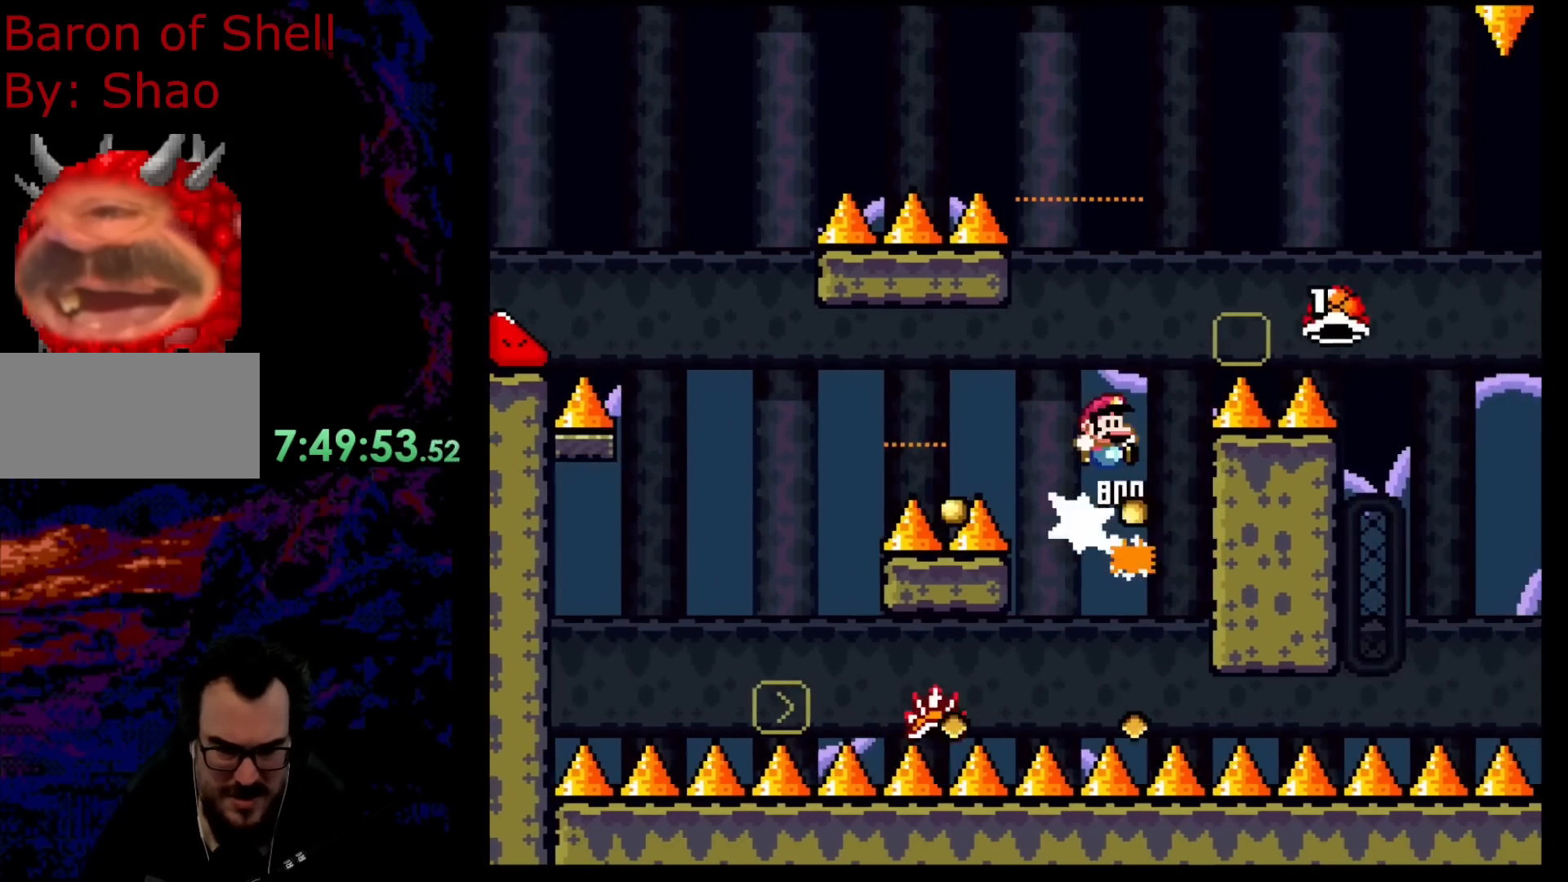
{"buttons": ["Y", "DPAD_RIGHT"], "events": [[17, "DPAD_LEFT", "up"], [17, "DPAD_RIGHT", "down"], [367, "B", "up"]]}
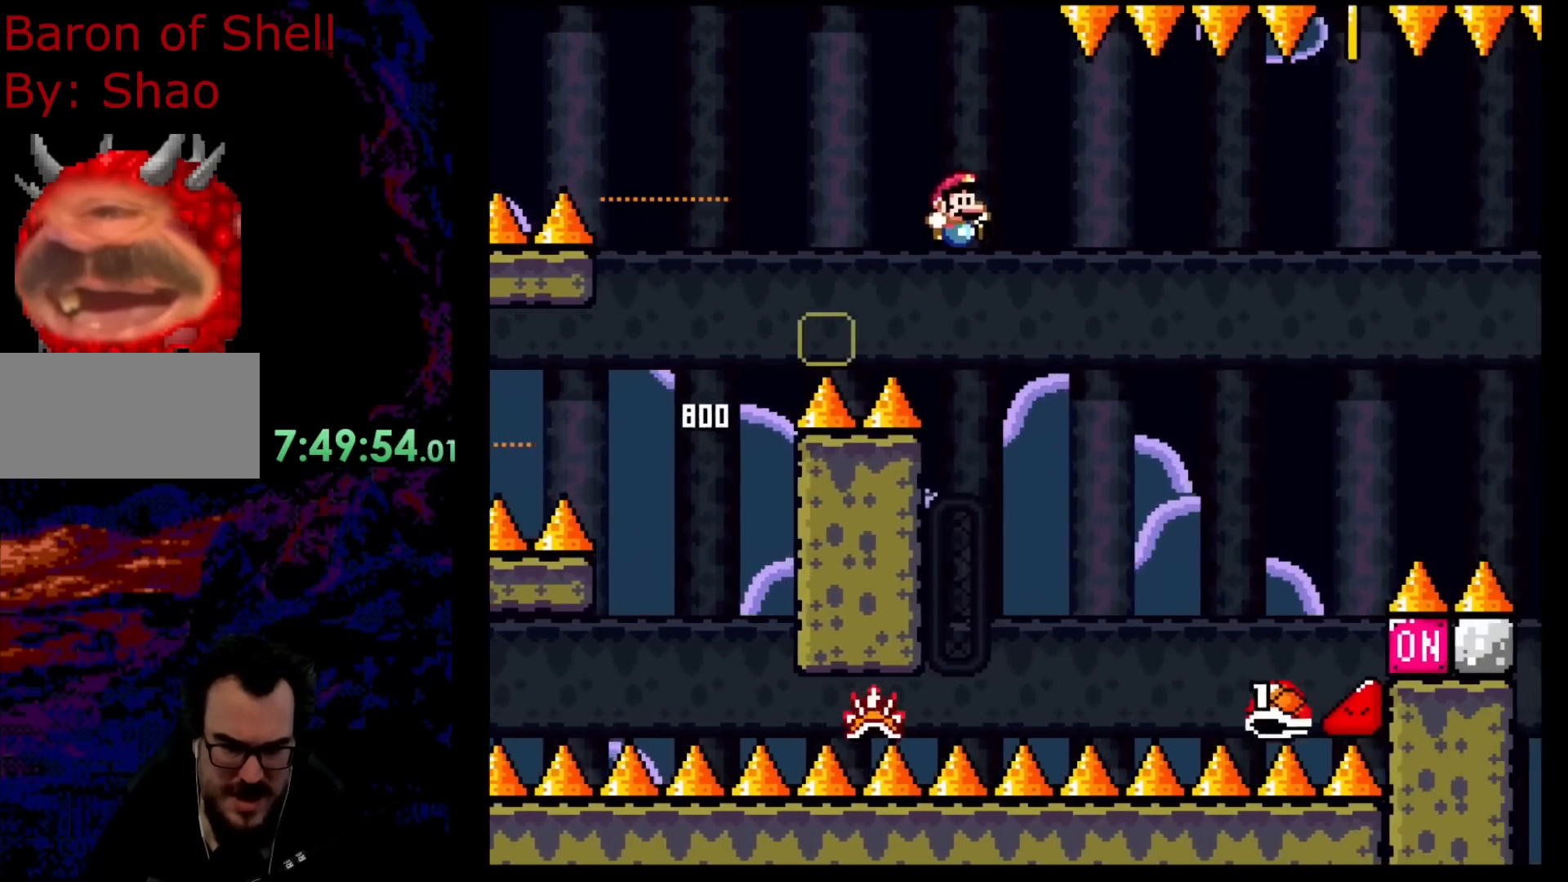
{"buttons": ["B", "Y", "DPAD_LEFT"], "events": [[217, "B", "down"], [250, "Y", "up"], [283, "A", "down"], [283, "B", "up"], [283, "X", "down"], [300, "DPAD_DOWN", "down"], [333, "DPAD_DOWN", "up"], [333, "DPAD_LEFT", "down"], [333, "DPAD_RIGHT", "up"], [400, "B", "down"], [400, "Y", "down"], [417, "A", "up"], [450, "X", "up"]]}
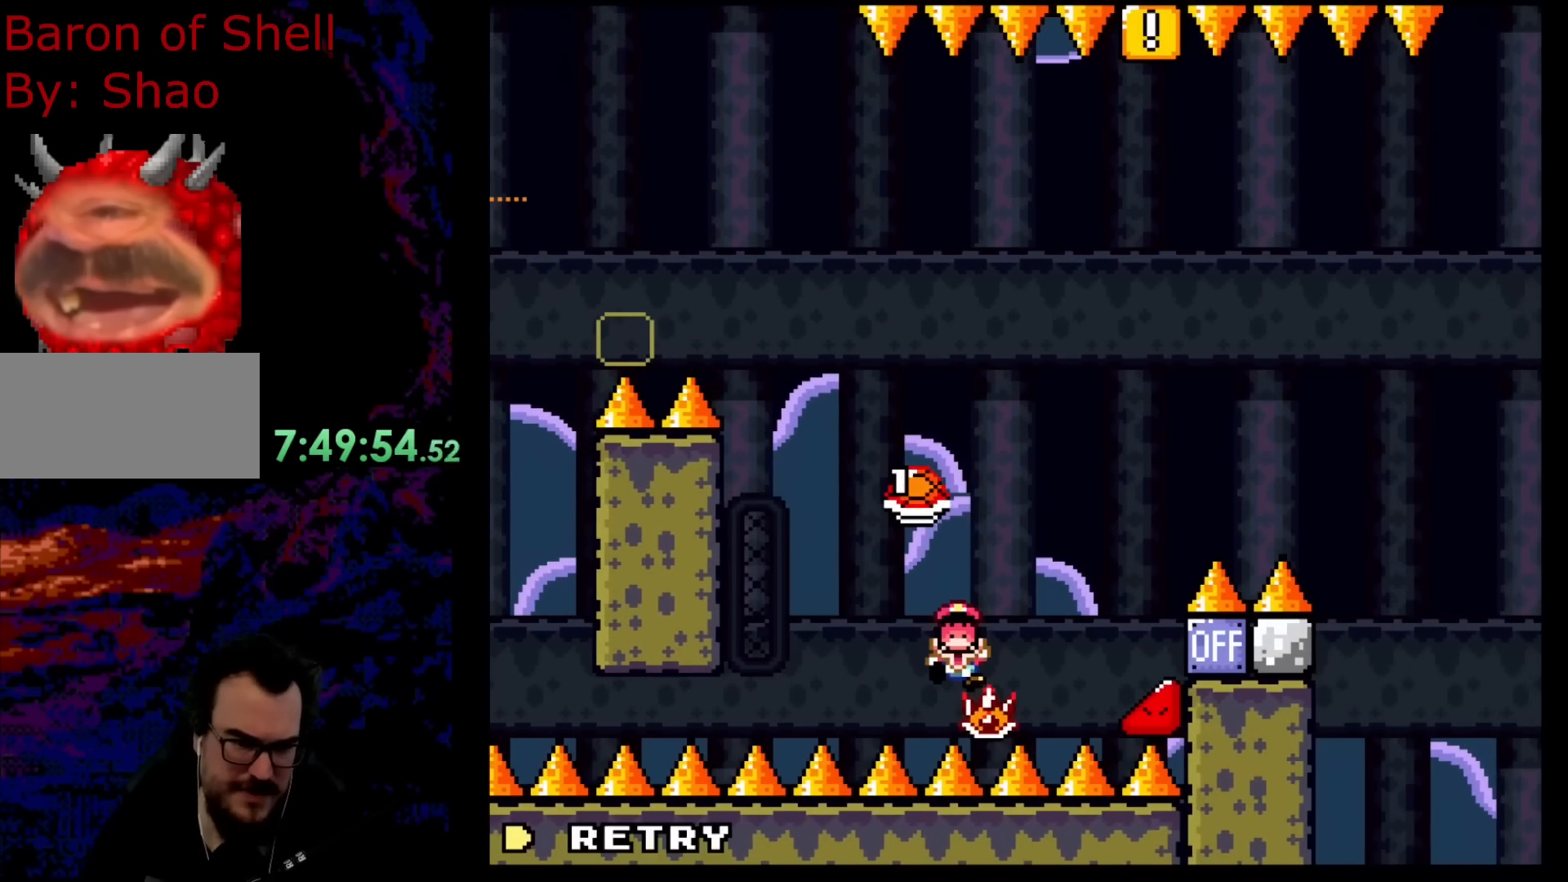
{"buttons": [], "events": [[17, "DPAD_LEFT", "up"], [117, "B", "up"], [150, "DPAD_RIGHT", "down"], [317, "DPAD_RIGHT", "up"], [350, "Y", "up"]]}
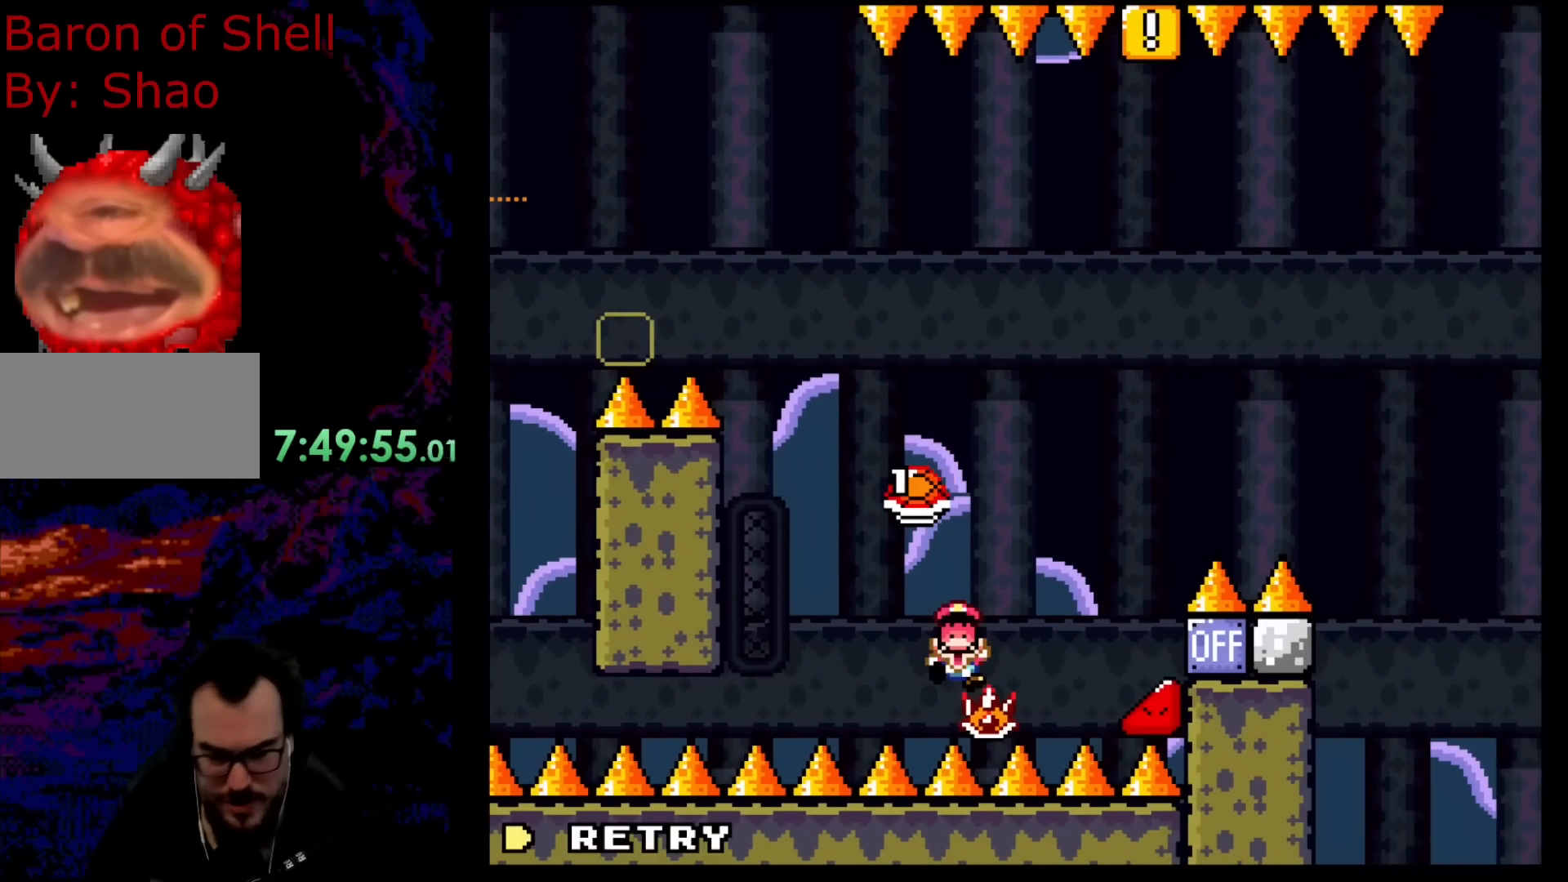
{"buttons": ["B"], "events": [[183, "B", "down"]]}
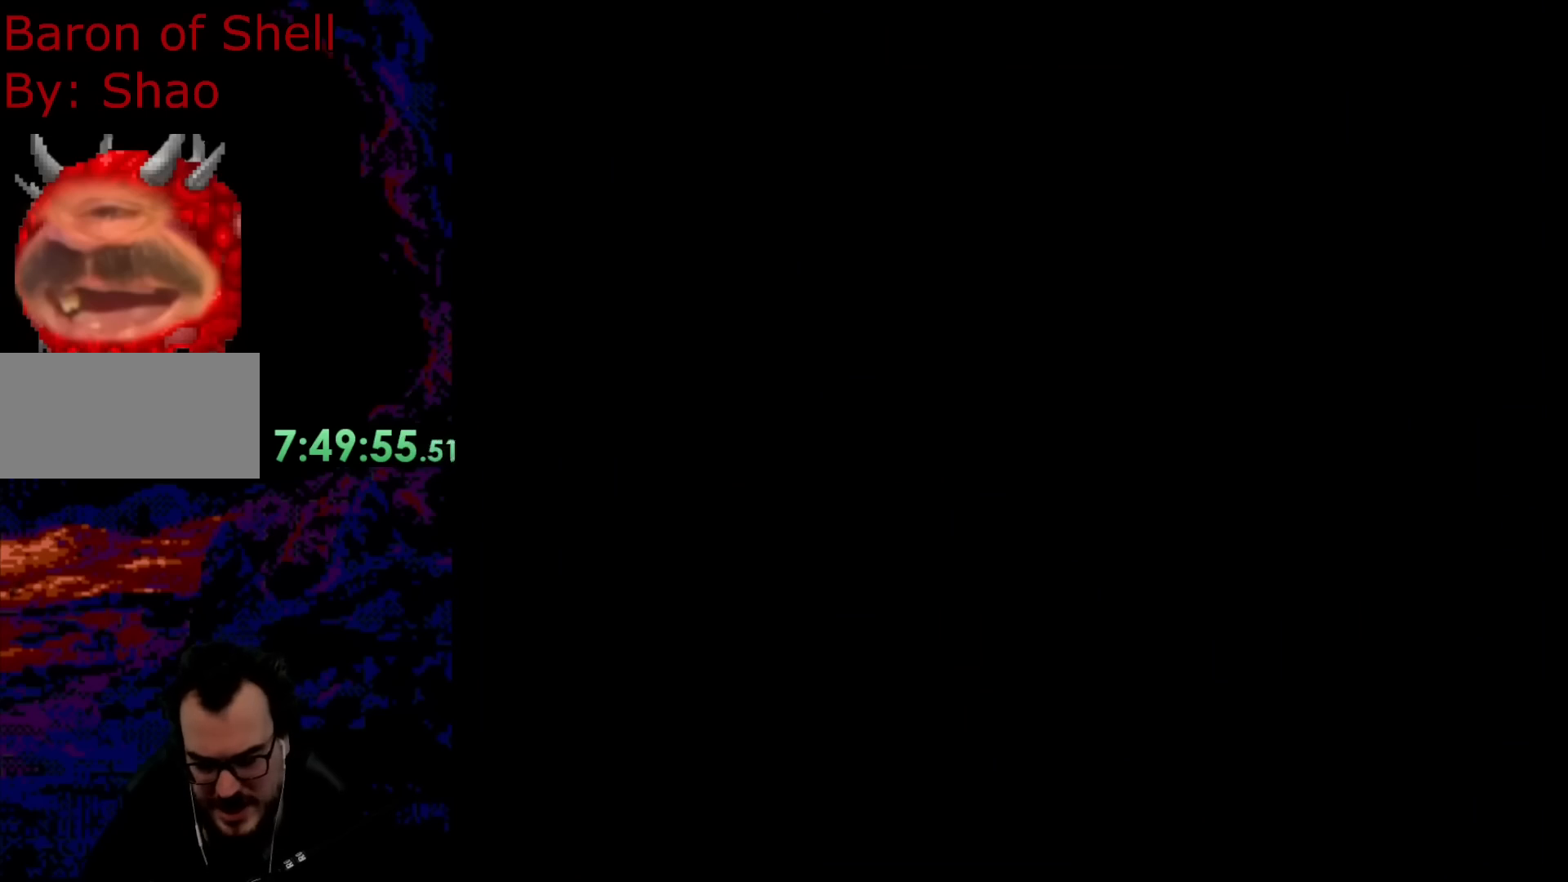
{"buttons": ["B"], "events": [[67, "B", "up"], [350, "B", "down"]]}
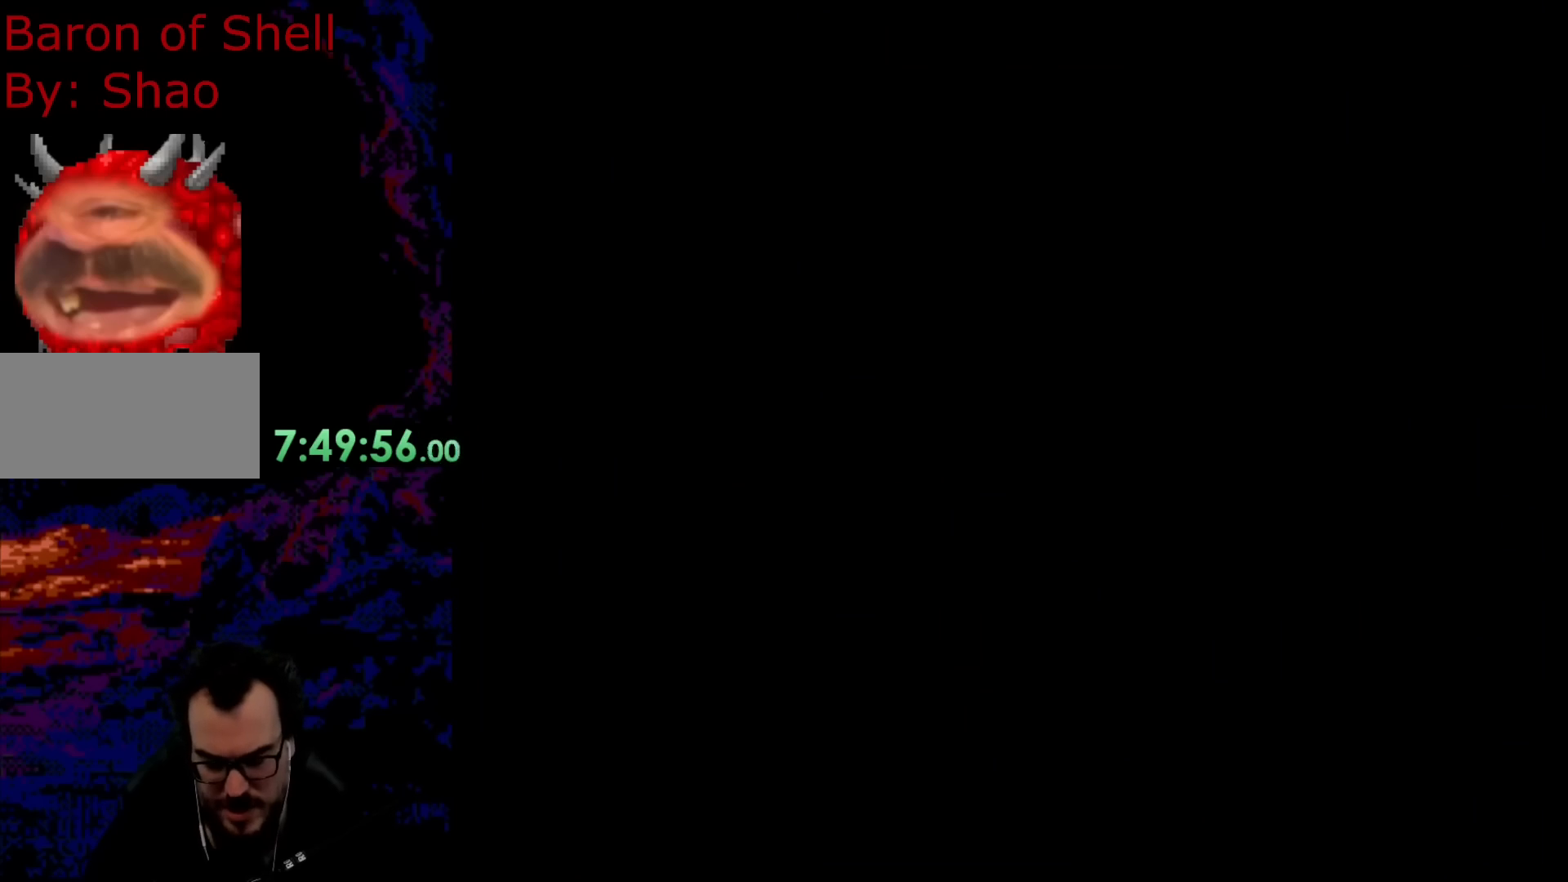
{"buttons": ["B", "DPAD_LEFT"], "events": [[17, "B", "up"], [183, "B", "down"], [433, "DPAD_LEFT", "down"]]}
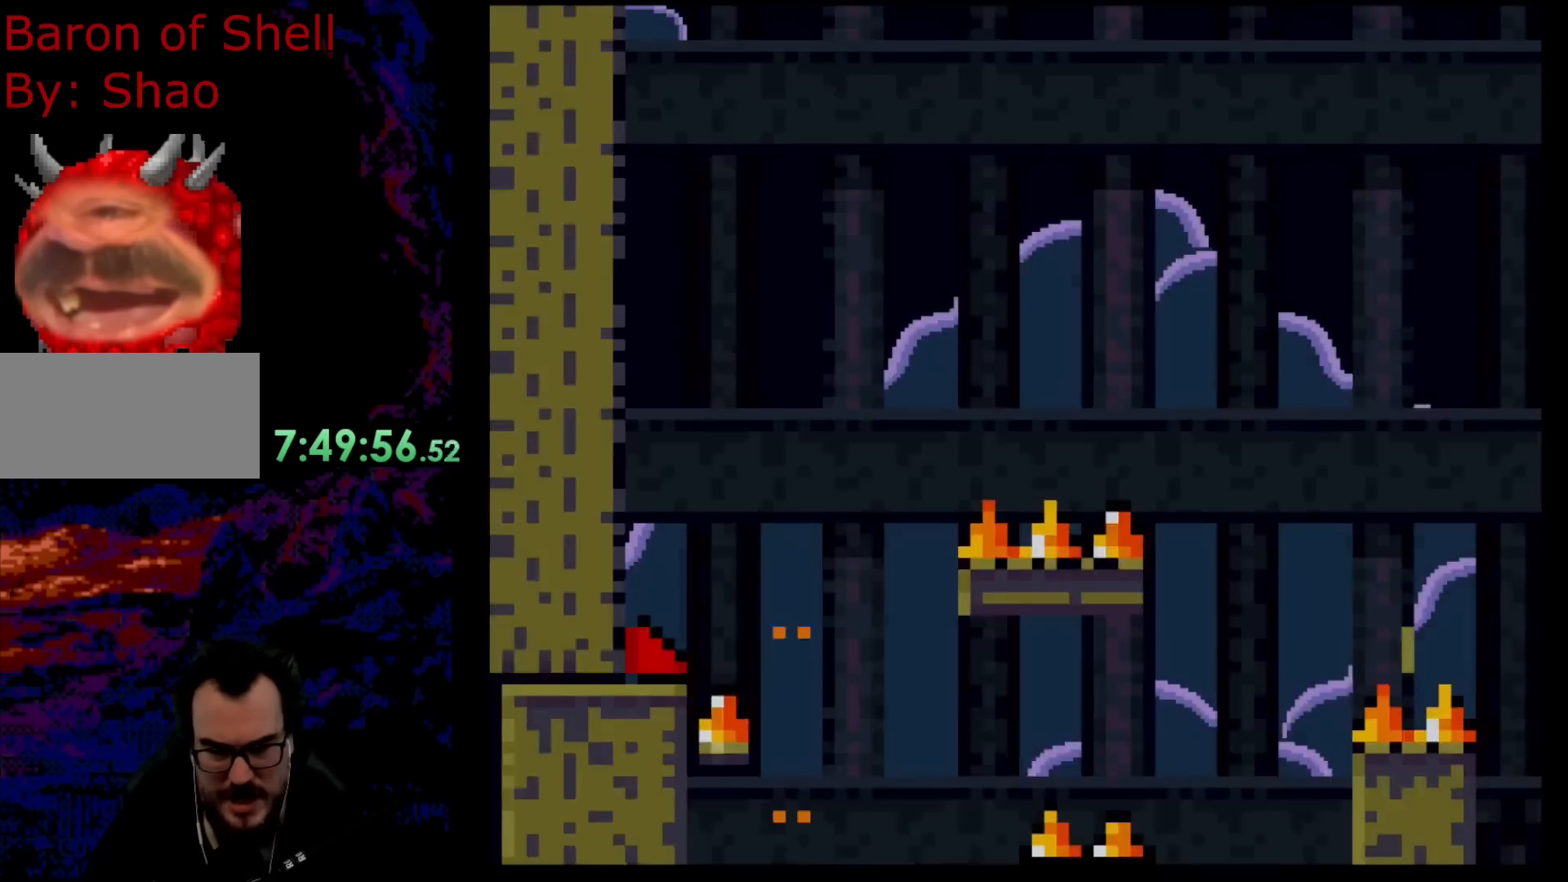
{"buttons": ["A", "B"], "events": [[267, "DPAD_LEFT", "up"], [283, "DPAD_RIGHT", "down"], [433, "A", "down"], [433, "DPAD_RIGHT", "up"]]}
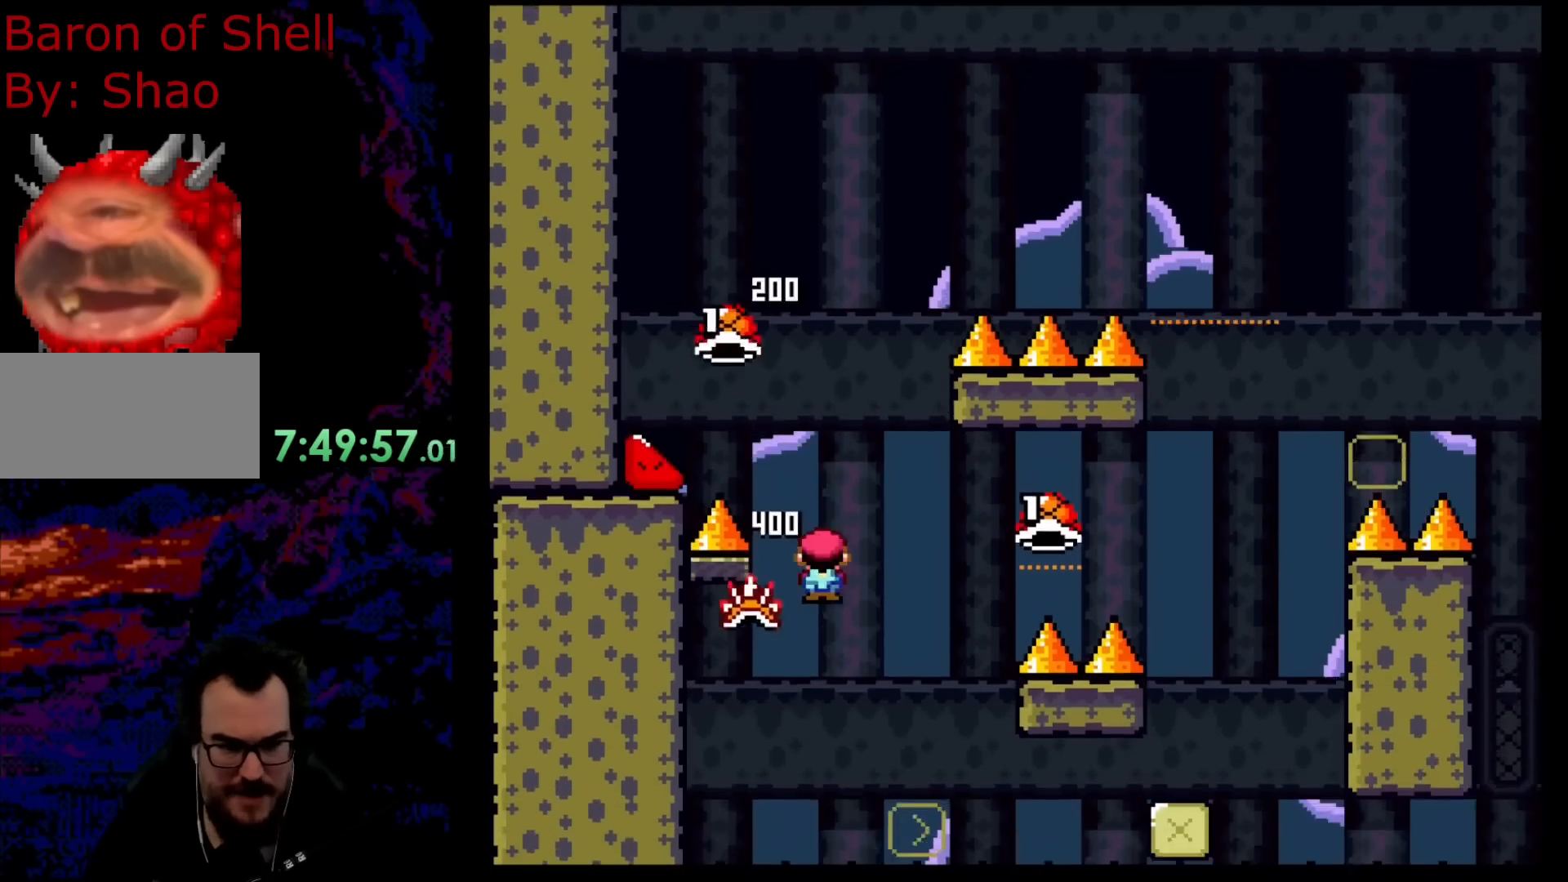
{"buttons": ["B", "Y", "DPAD_RIGHT"], "events": [[150, "DPAD_RIGHT", "down"], [183, "Y", "down"], [233, "A", "up"]]}
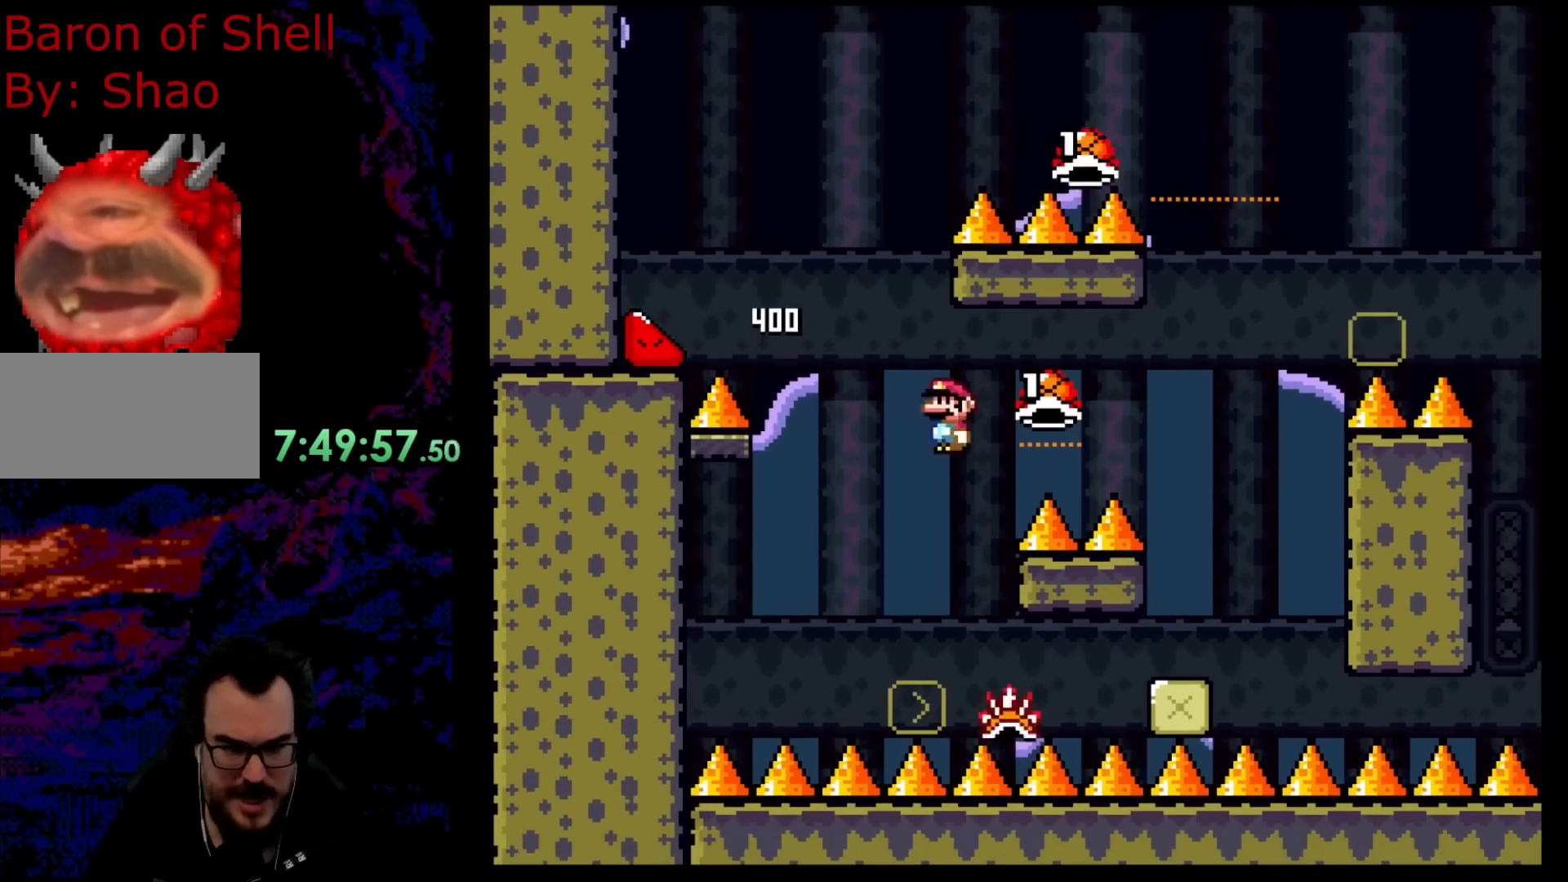
{"buttons": ["B", "Y", "DPAD_RIGHT"], "events": [[133, "Y", "up"], [167, "B", "up"], [283, "B", "down"], [283, "Y", "down"]]}
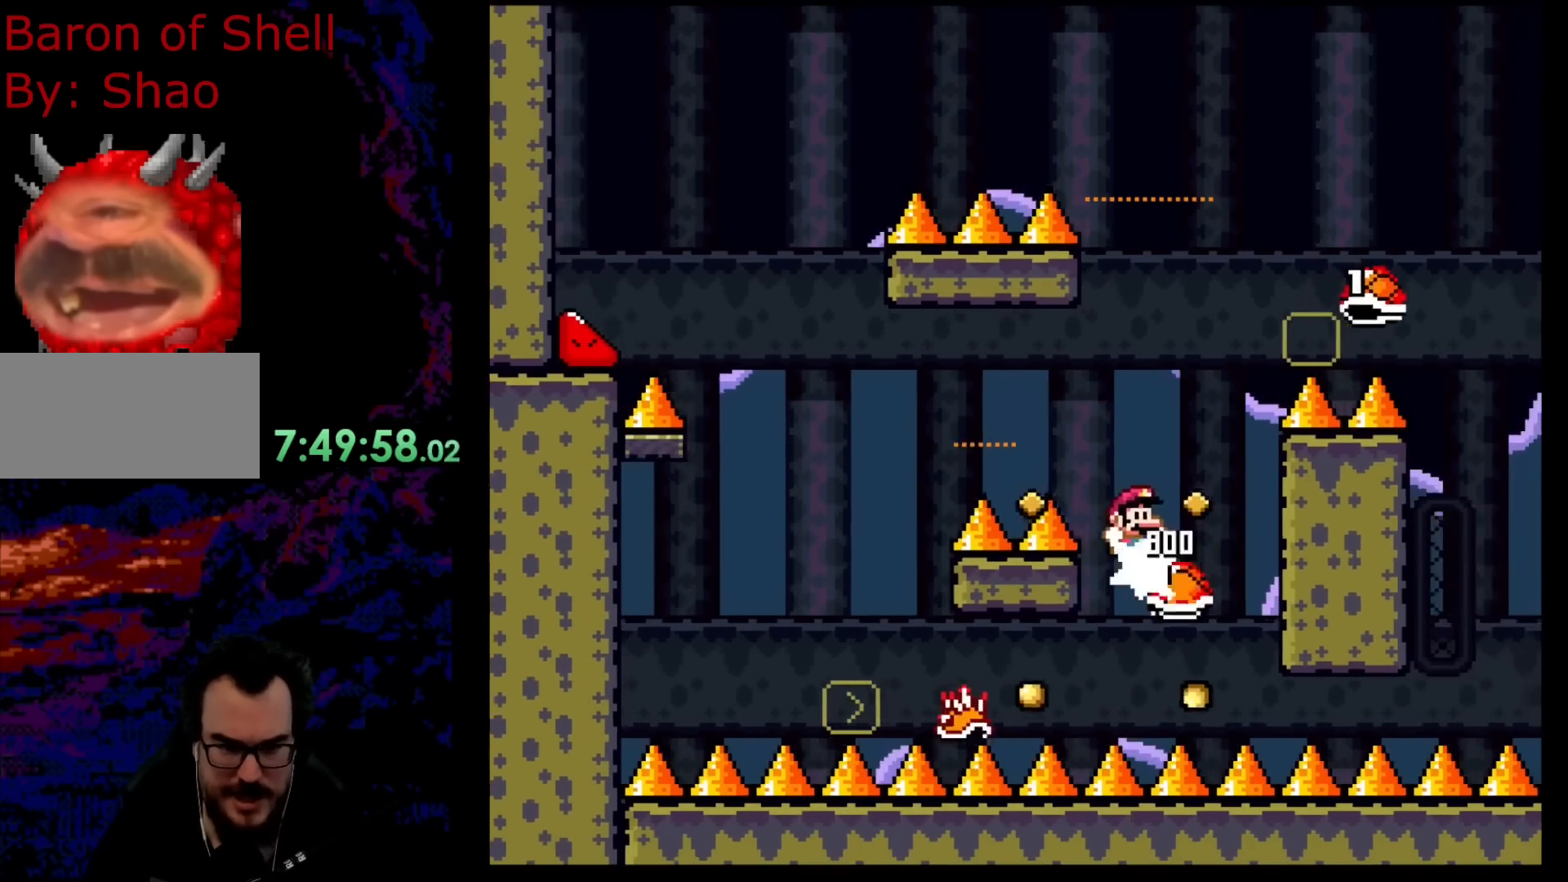
{"buttons": ["B", "Y", "DPAD_RIGHT"], "events": [[67, "DPAD_LEFT", "down"], [67, "DPAD_RIGHT", "up"], [100, "DPAD_LEFT", "up"], [100, "DPAD_RIGHT", "down"]]}
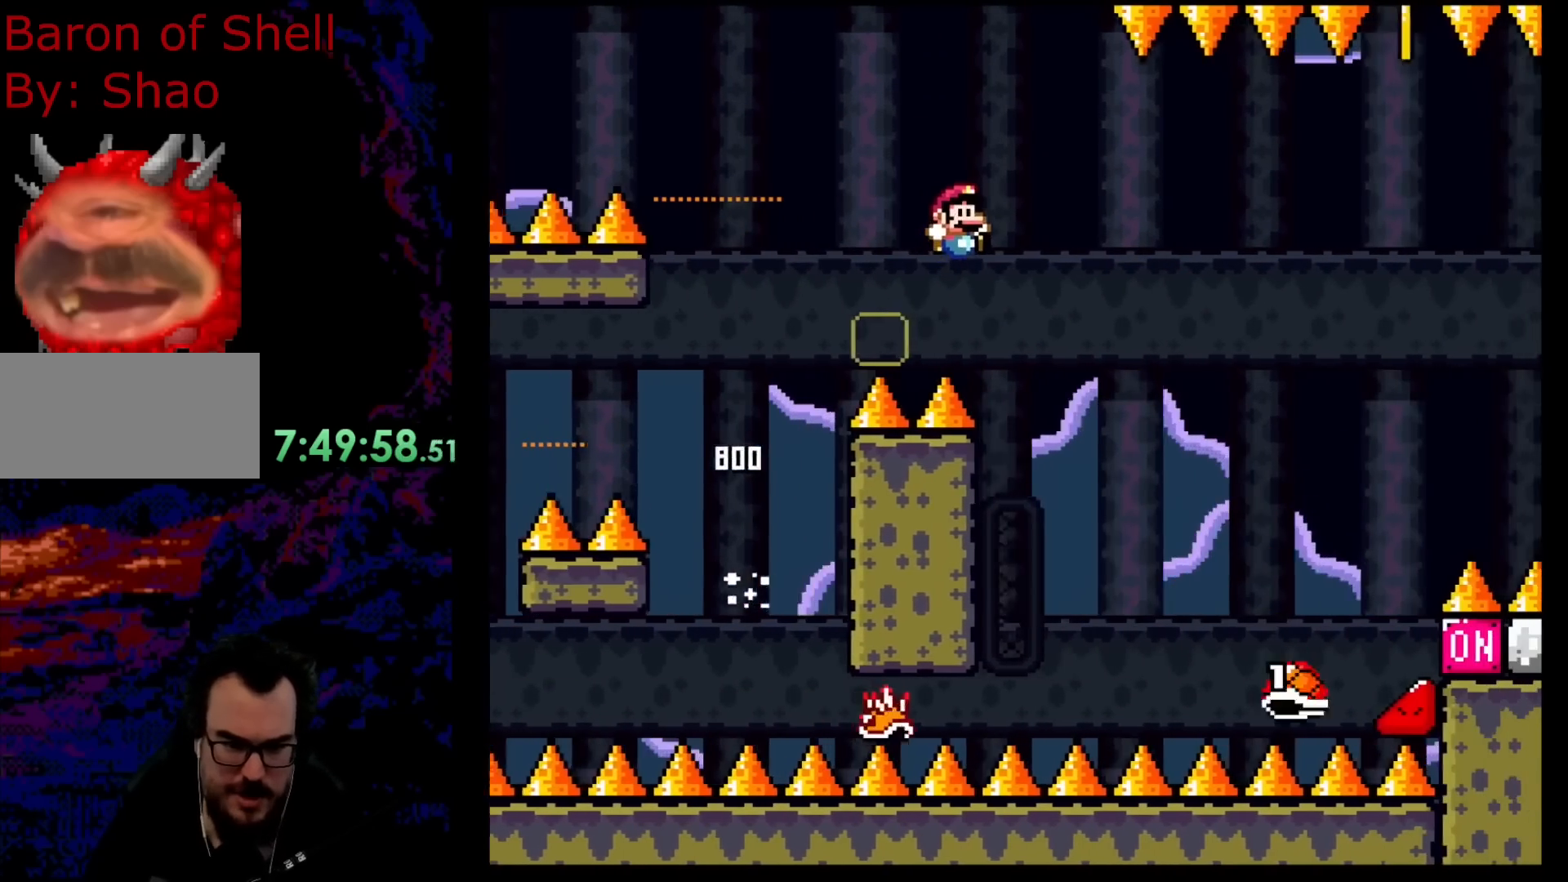
{"buttons": ["B", "Y", "DPAD_LEFT"], "events": [[67, "B", "up"], [167, "B", "down"], [433, "DPAD_DOWN", "down"], [433, "DPAD_LEFT", "down"], [433, "DPAD_RIGHT", "up"], [450, "DPAD_DOWN", "up"]]}
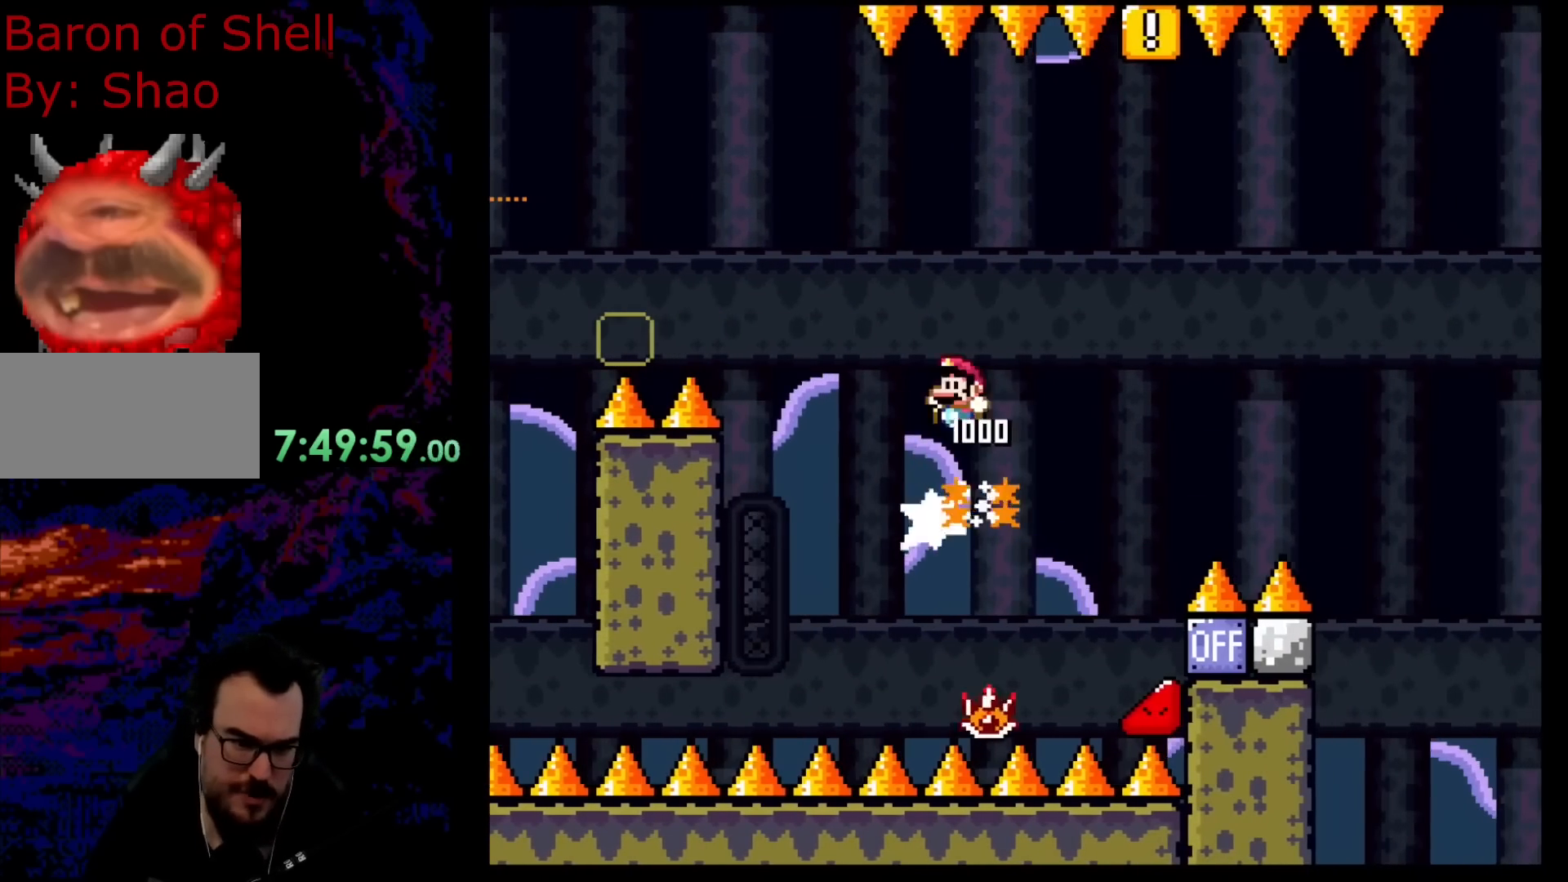
{"buttons": ["A", "X", "DPAD_RIGHT"], "events": [[17, "B", "up"], [167, "DPAD_LEFT", "up"], [200, "X", "down"], [200, "Y", "up"], [217, "DPAD_RIGHT", "down"], [400, "A", "down"]]}
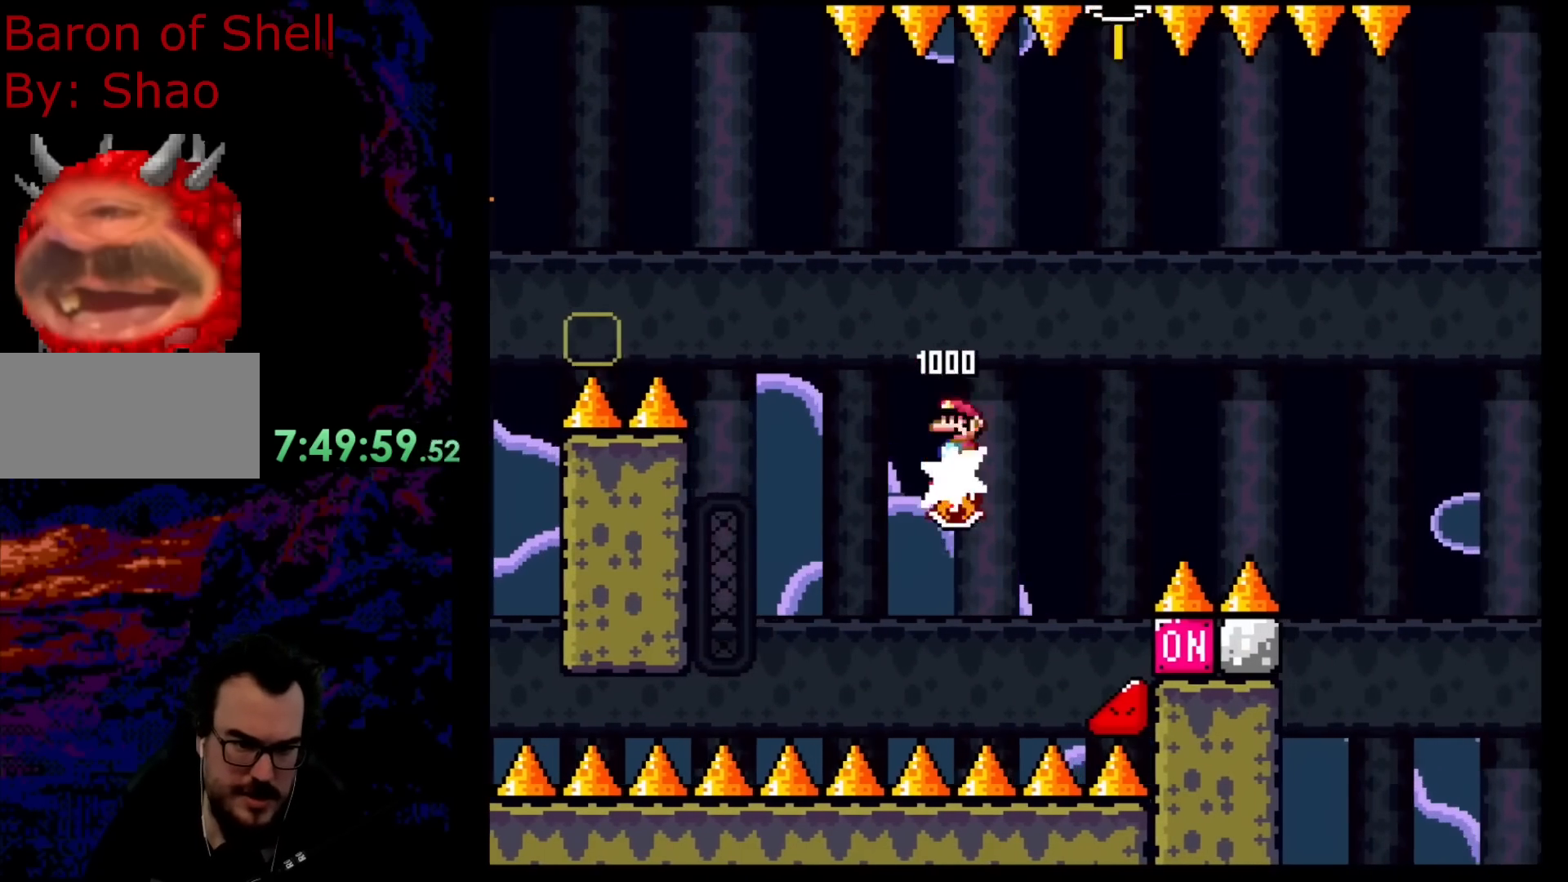
{"buttons": ["B", "DPAD_RIGHT"], "events": [[400, "X", "up"], [450, "A", "up"], [500, "B", "down"]]}
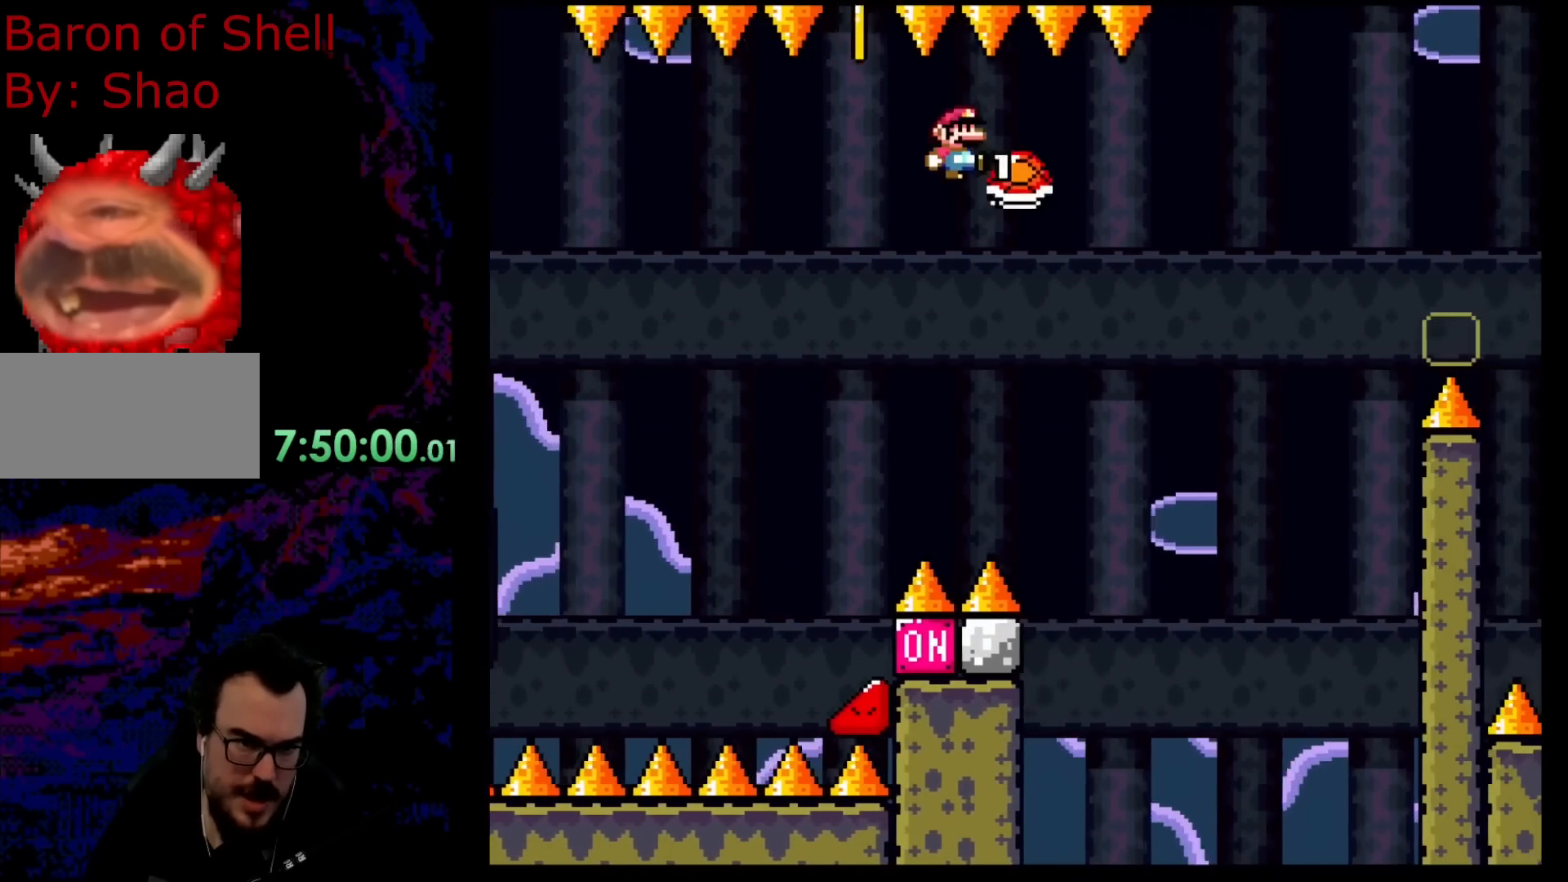
{"buttons": ["B", "Y", "DPAD_RIGHT"], "events": [[17, "Y", "down"], [217, "B", "up"], [217, "Y", "up"], [283, "Y", "down"], [300, "B", "down"]]}
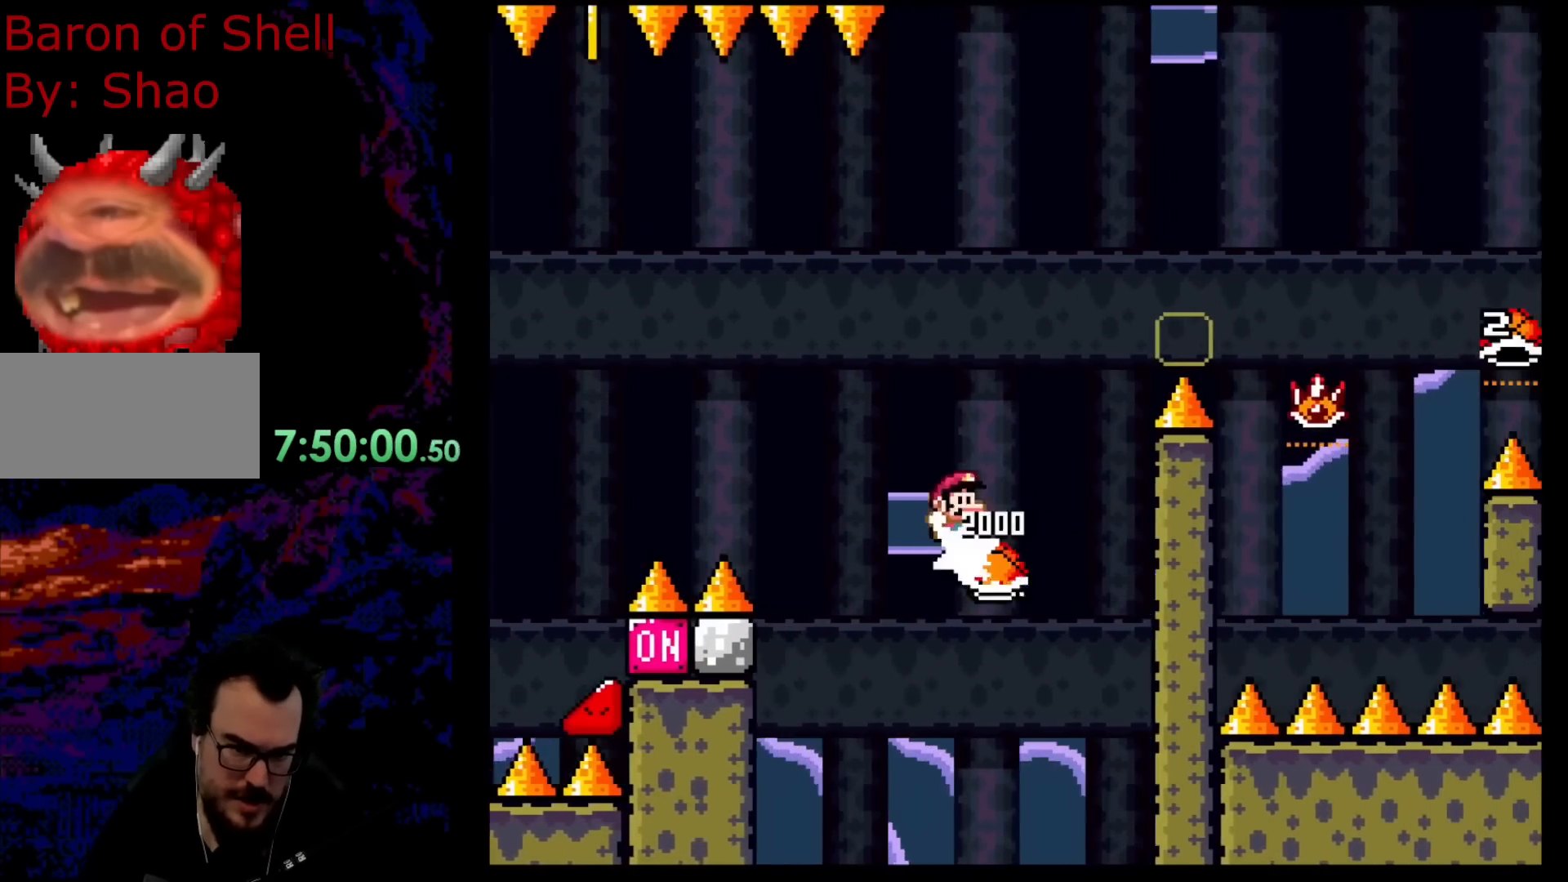
{"buttons": ["B", "Y", "DPAD_RIGHT"], "events": [[50, "DPAD_LEFT", "down"], [50, "DPAD_RIGHT", "up"], [83, "DPAD_LEFT", "up"], [83, "DPAD_RIGHT", "down"], [83, "DPAD_UP", "down"], [117, "DPAD_UP", "up"]]}
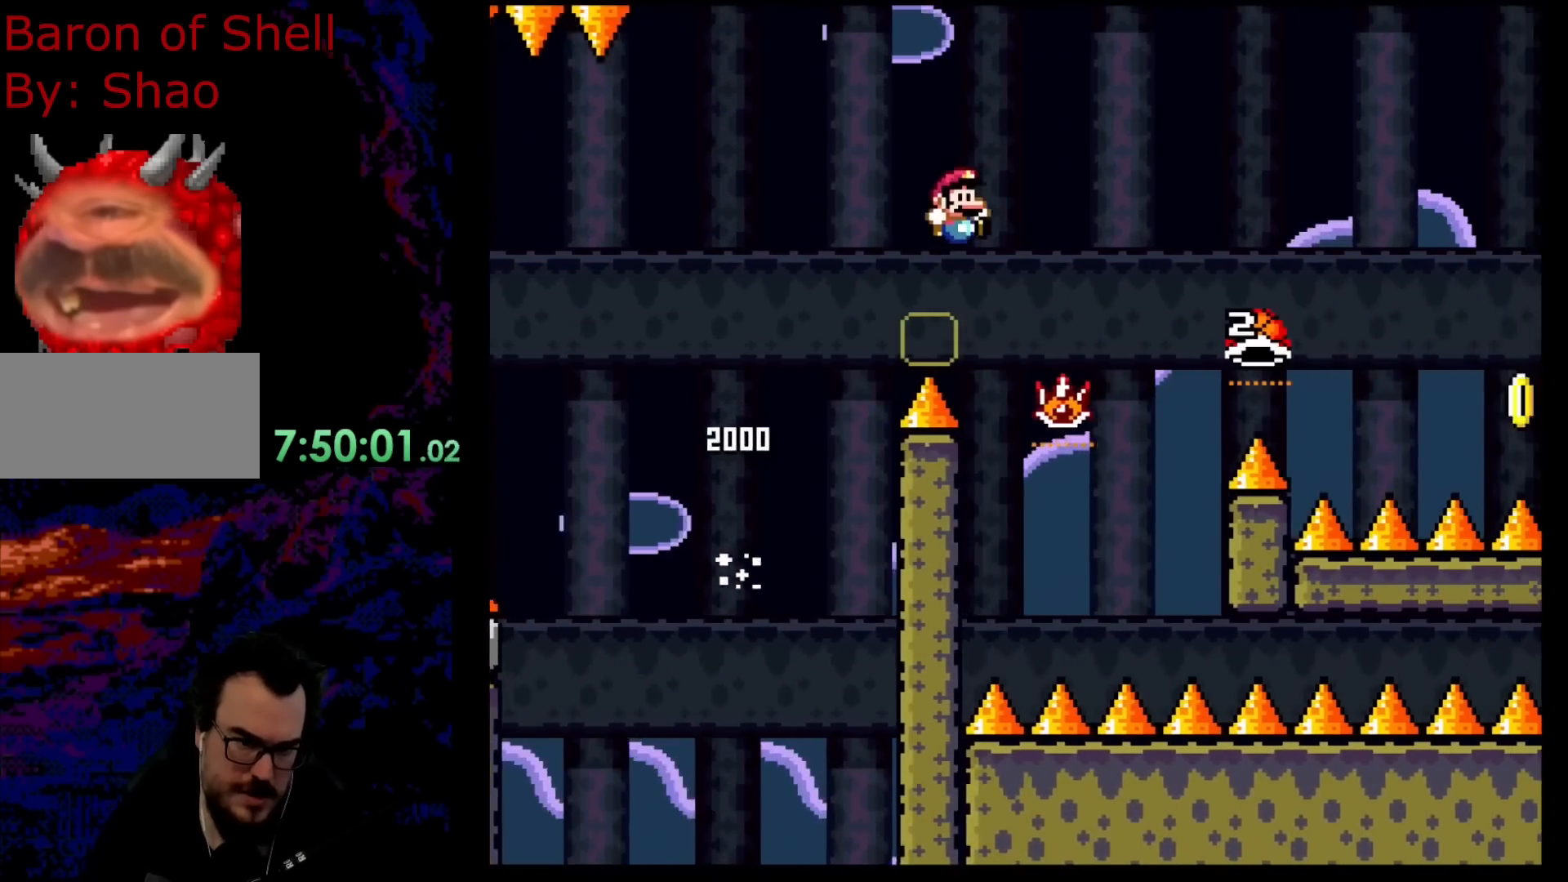
{"buttons": ["A", "DPAD_RIGHT"], "events": [[117, "B", "up"], [117, "Y", "up"], [150, "A", "down"], [150, "DPAD_DOWN", "down"], [167, "DPAD_DOWN", "up"], [167, "DPAD_LEFT", "down"], [167, "DPAD_RIGHT", "up"], [383, "DPAD_LEFT", "up"], [383, "DPAD_RIGHT", "down"]]}
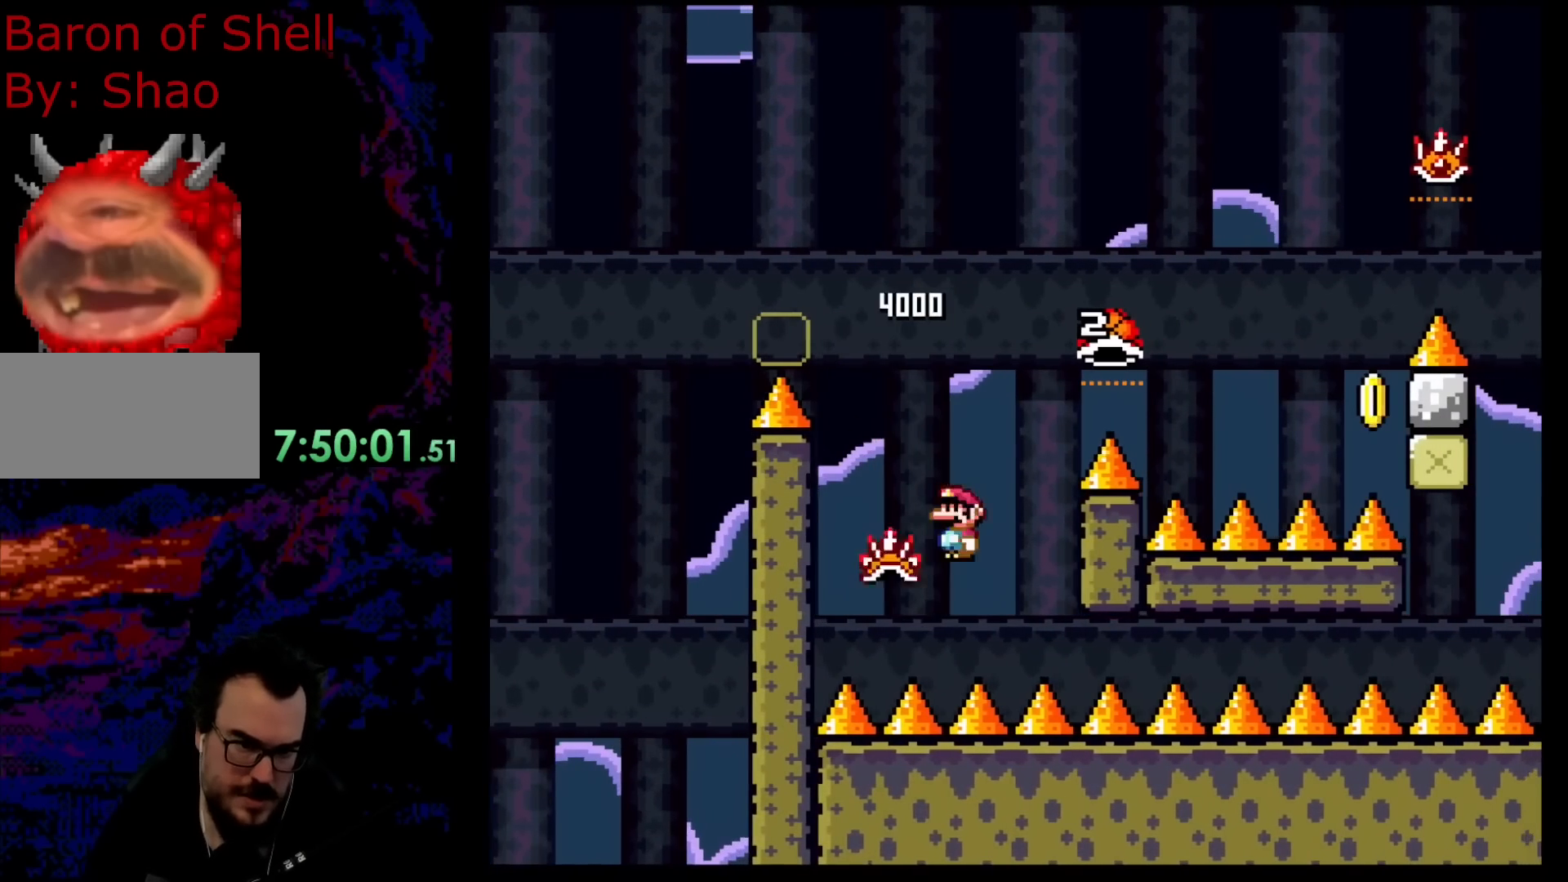
{"buttons": ["B", "Y", "DPAD_RIGHT"], "events": [[33, "DPAD_RIGHT", "up"], [50, "A", "up"], [50, "B", "down"], [83, "Y", "down"], [167, "DPAD_RIGHT", "down"]]}
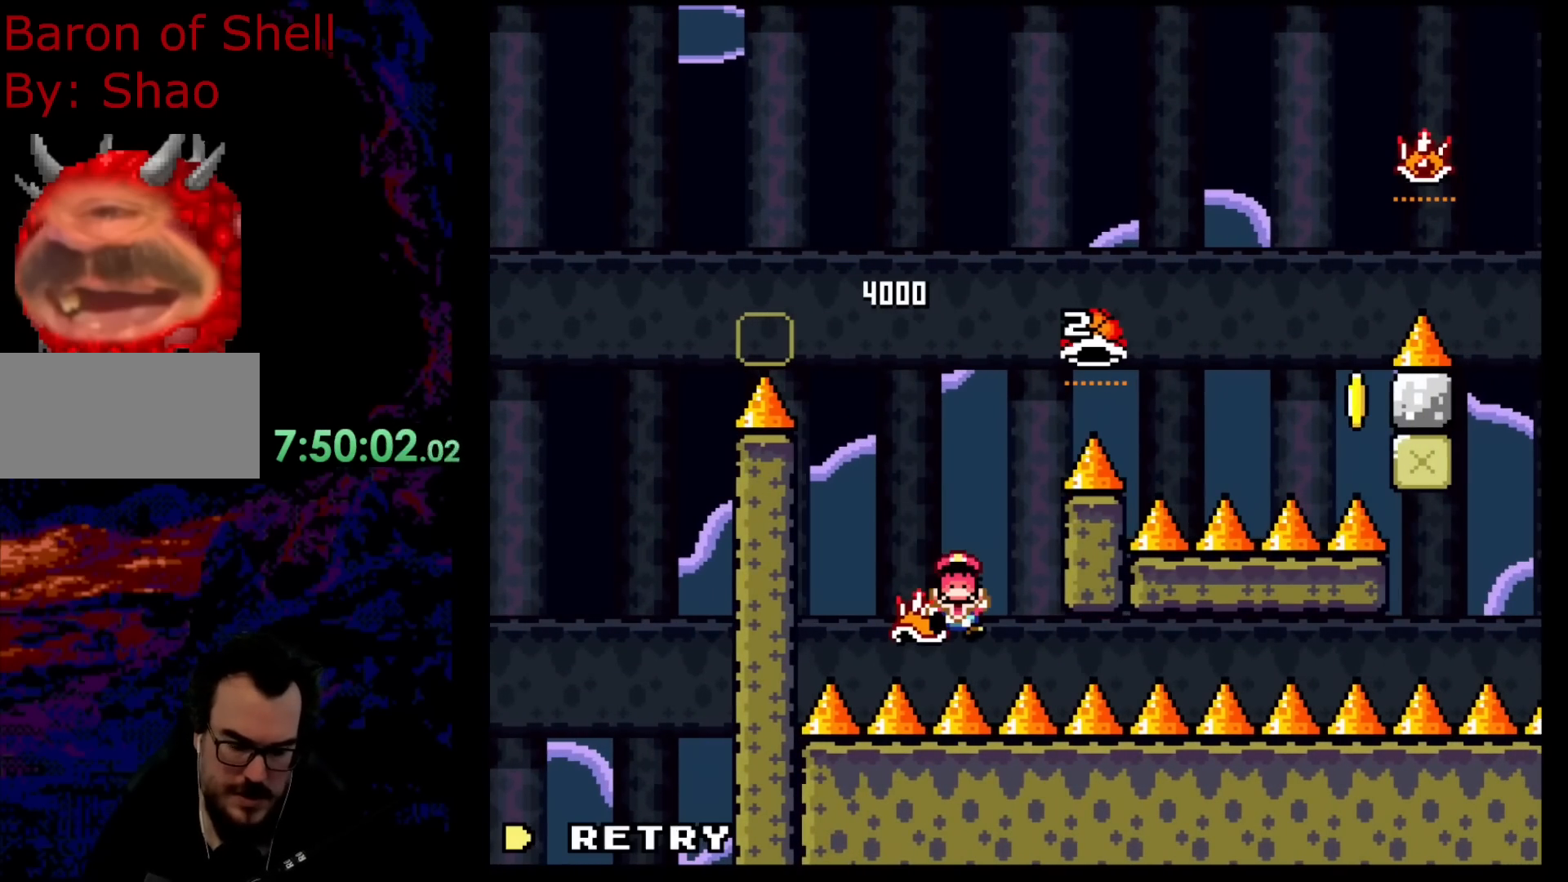
{"buttons": [], "events": [[83, "DPAD_RIGHT", "up"], [183, "B", "up"], [183, "Y", "up"]]}